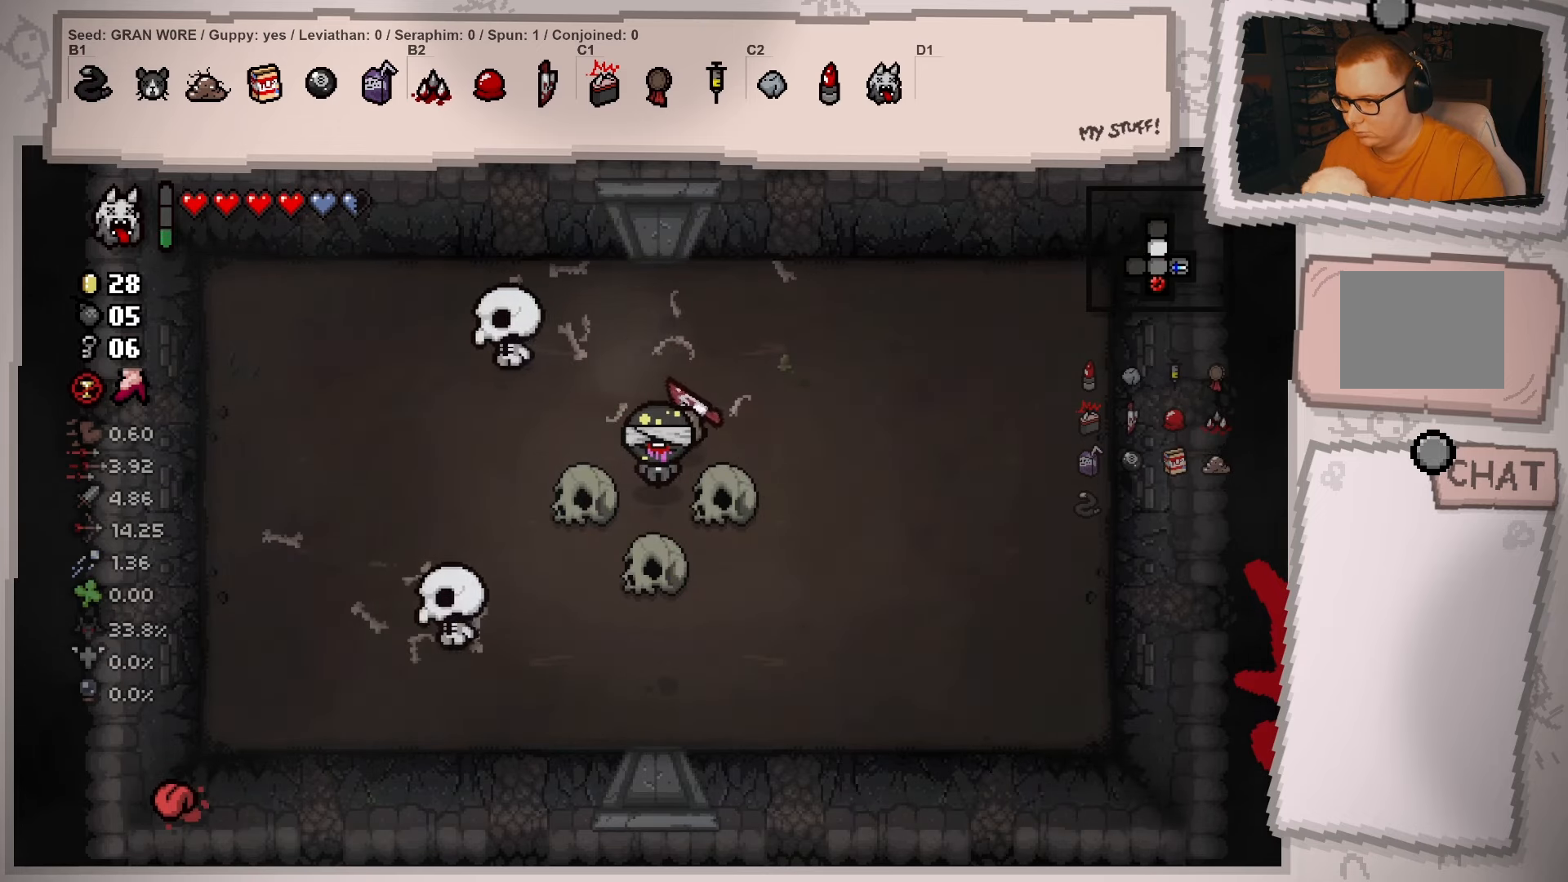
Gameplay with a controller (Xbox layout); each line is a JSON object with the inputs held at the frame after it. "events" lists button and stick changes between this image and that frame as [ms after this image, input, new state], when the widget could be followed in between. Not read: L3 R3.
{"buttons": [], "left_stick": "center", "right_stick": "center", "events": []}
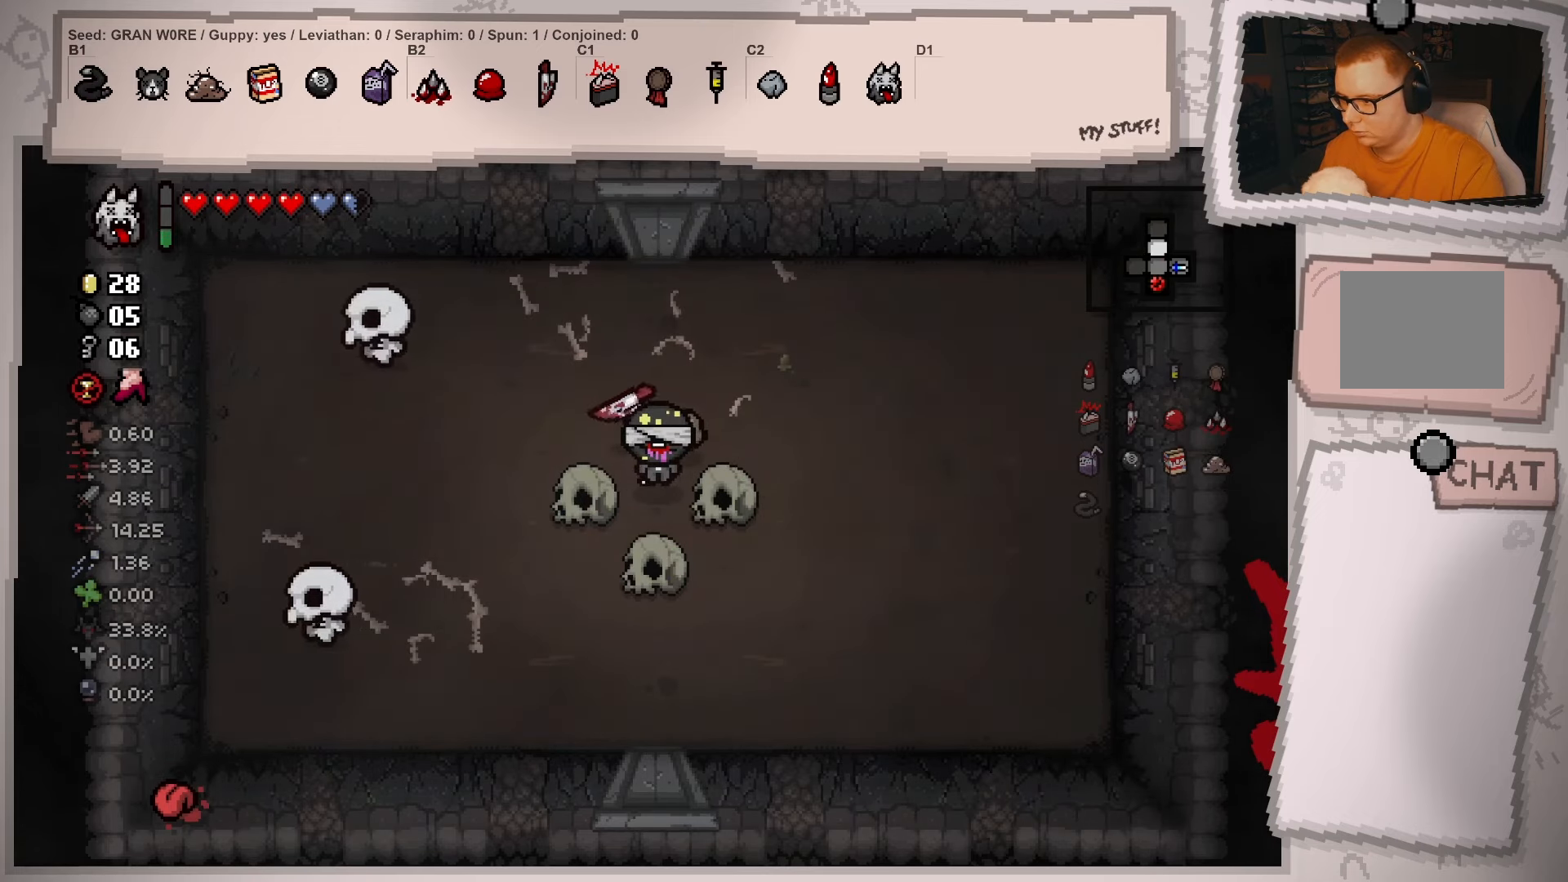
{"buttons": [], "left_stick": "center", "right_stick": "center", "events": []}
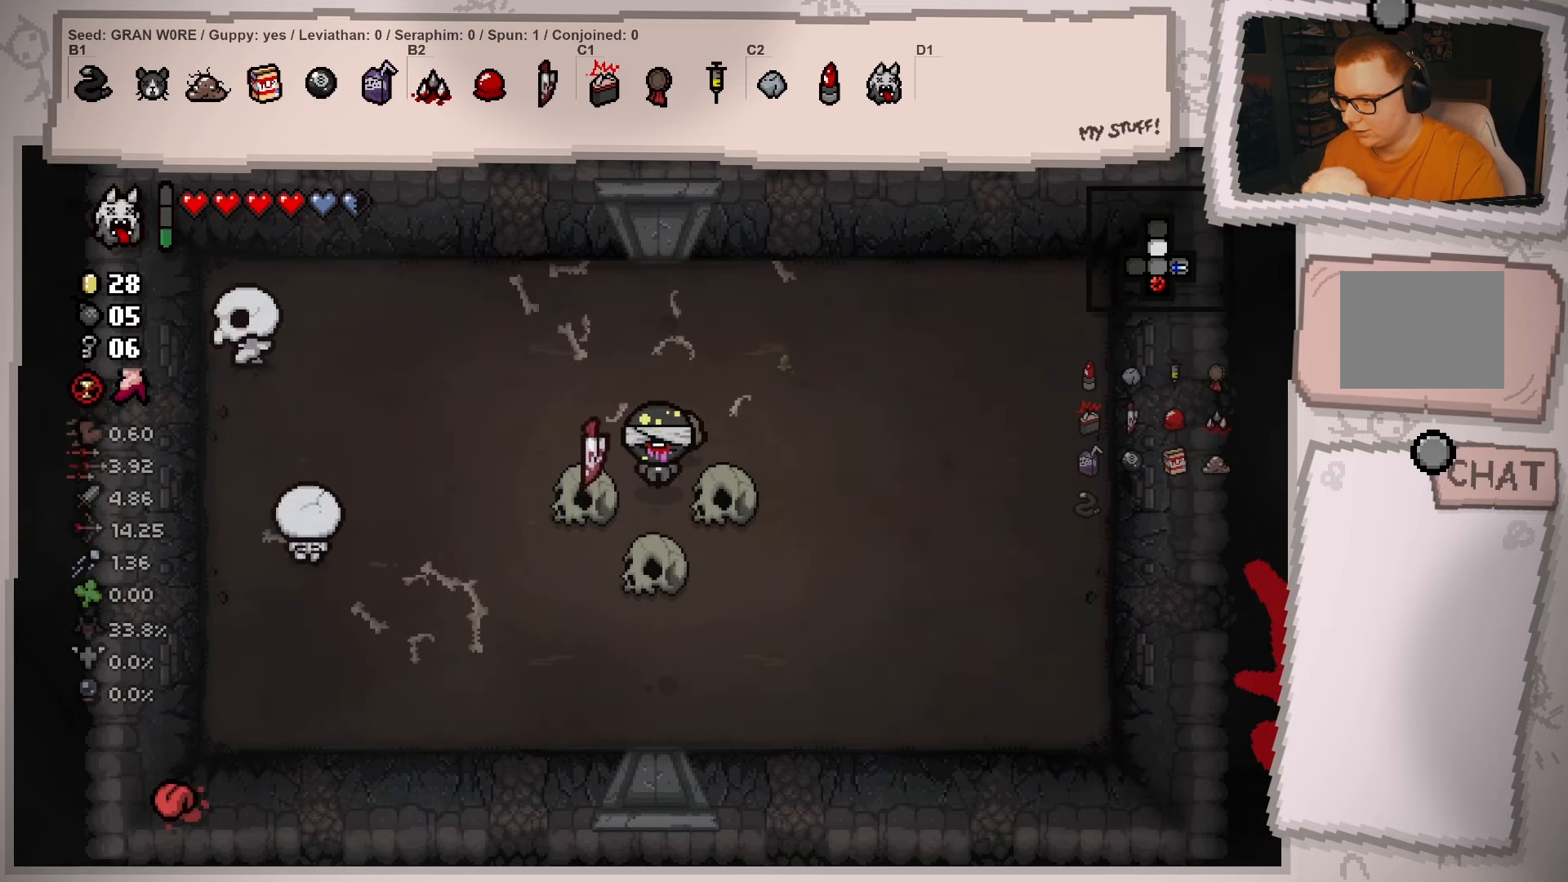
{"buttons": [], "left_stick": "center", "right_stick": "center", "events": []}
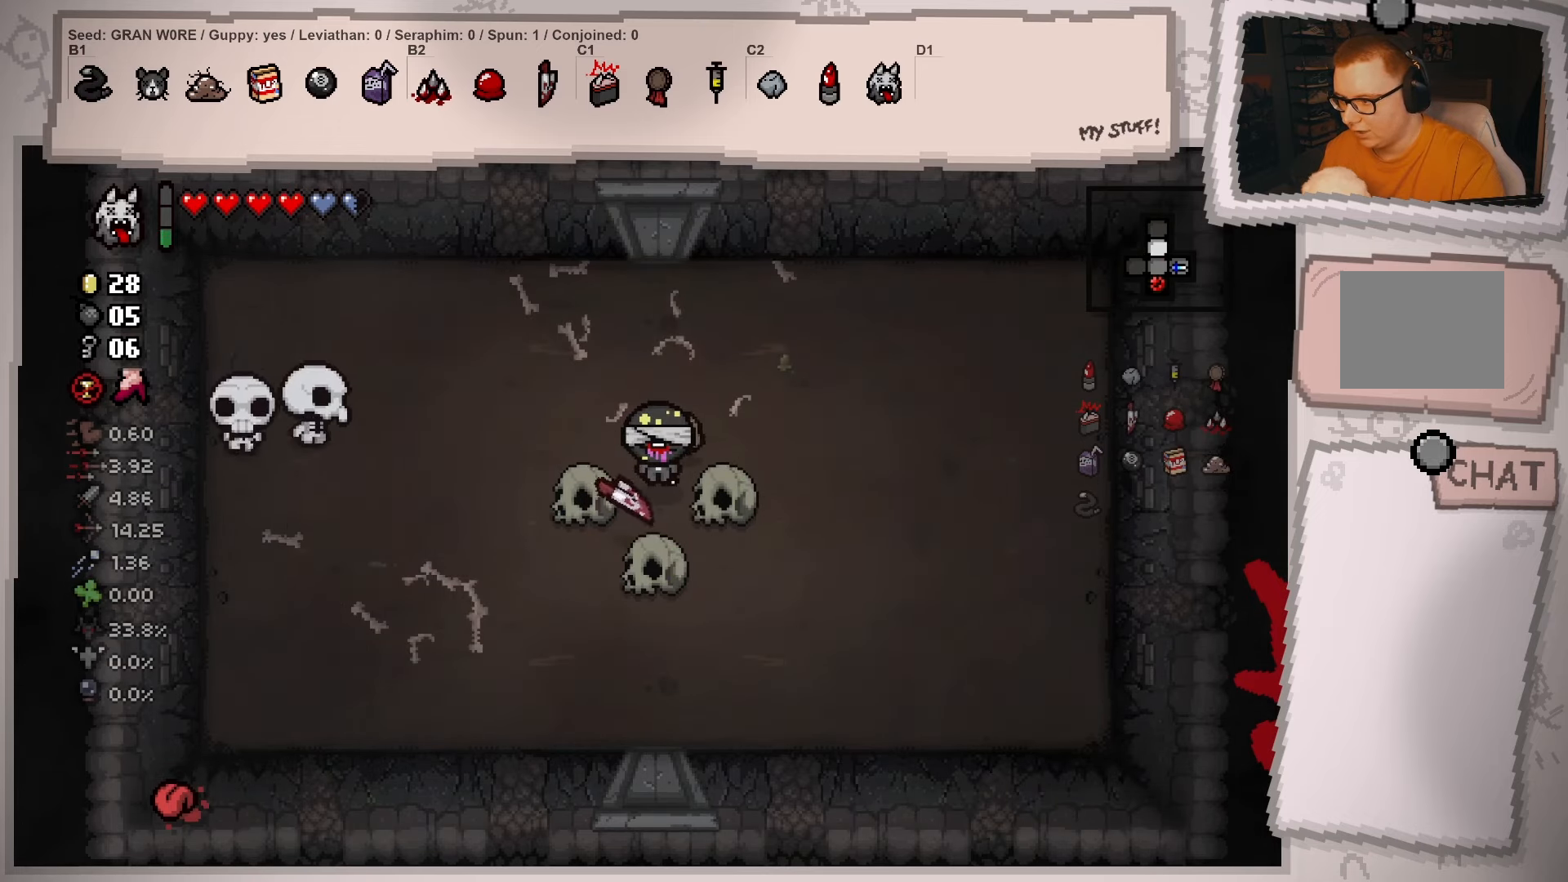
{"buttons": [], "left_stick": "center", "right_stick": "center", "events": []}
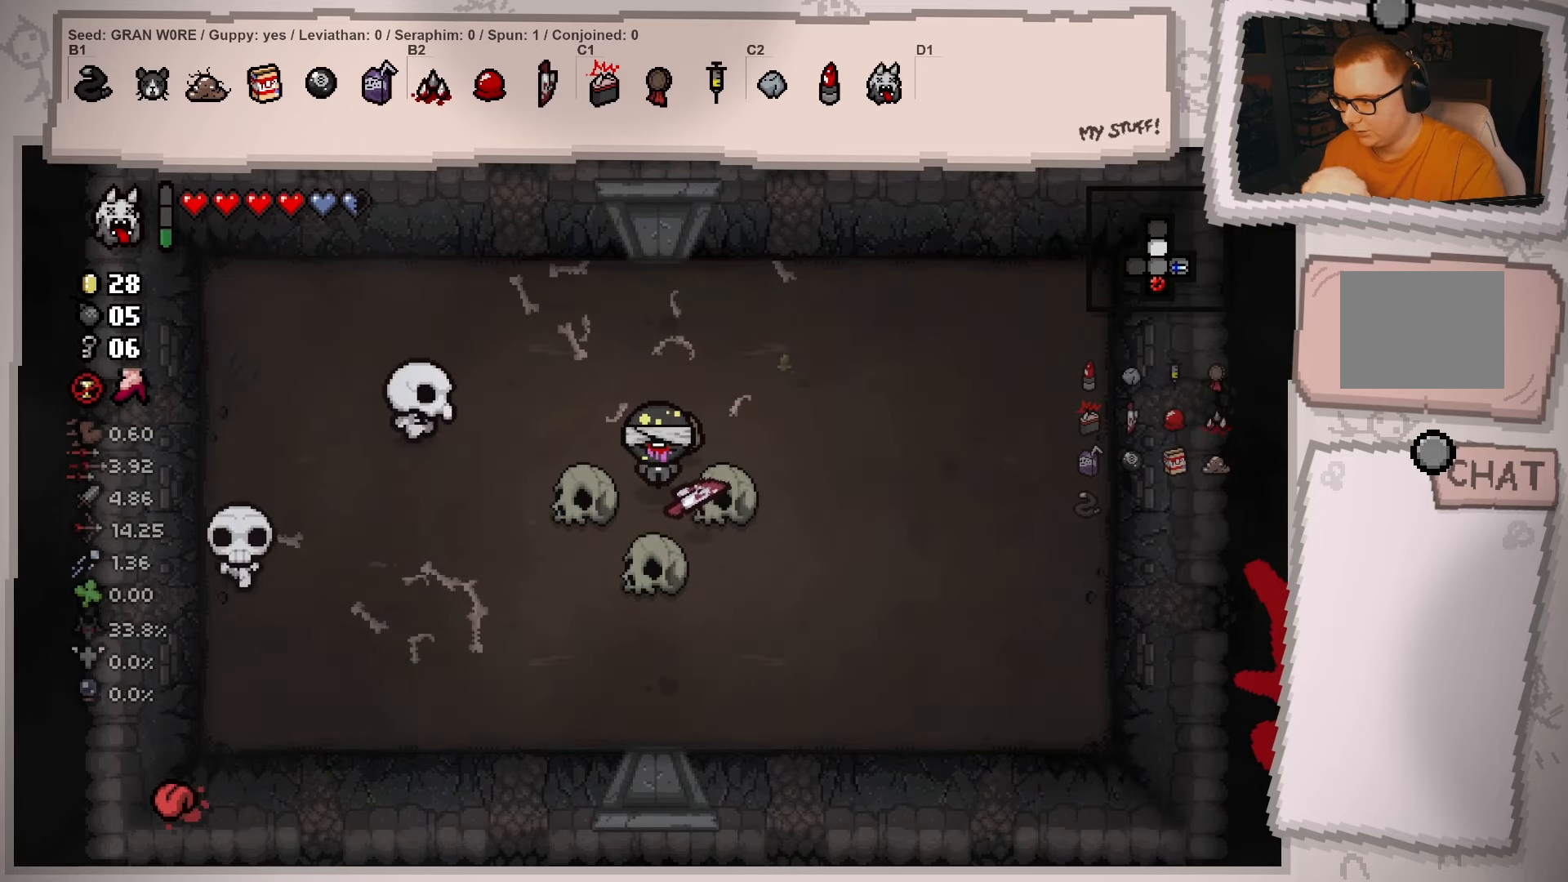
{"buttons": [], "left_stick": "down-left", "right_stick": "center", "events": [[417, "left_stick", "down-left"]]}
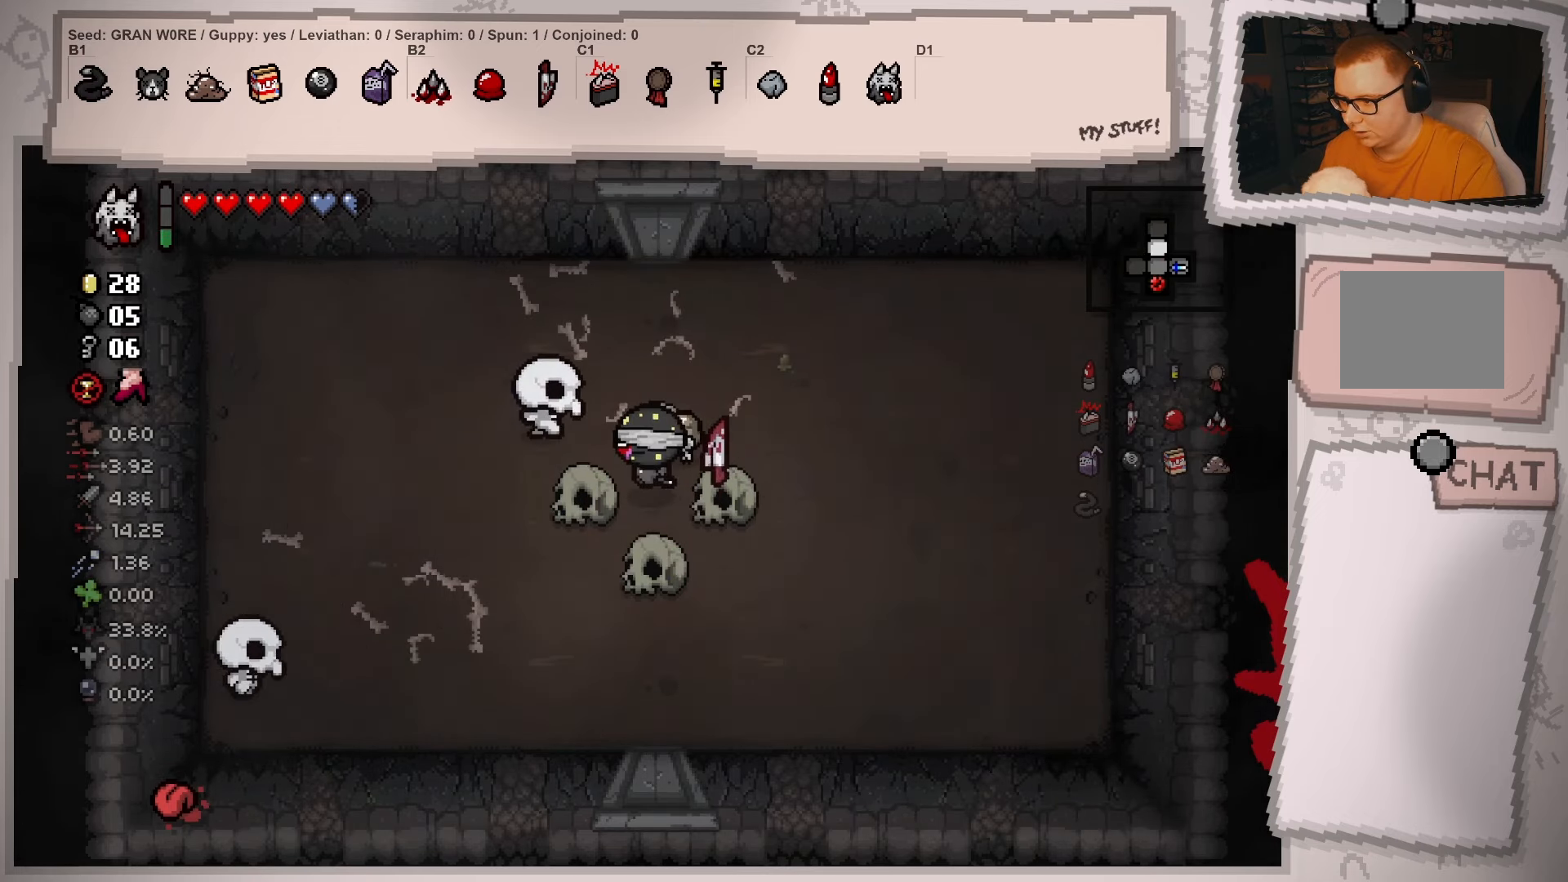
{"buttons": [], "left_stick": "up-left", "right_stick": "center", "events": [[83, "left_stick", "left"], [200, "left_stick", "up-left"]]}
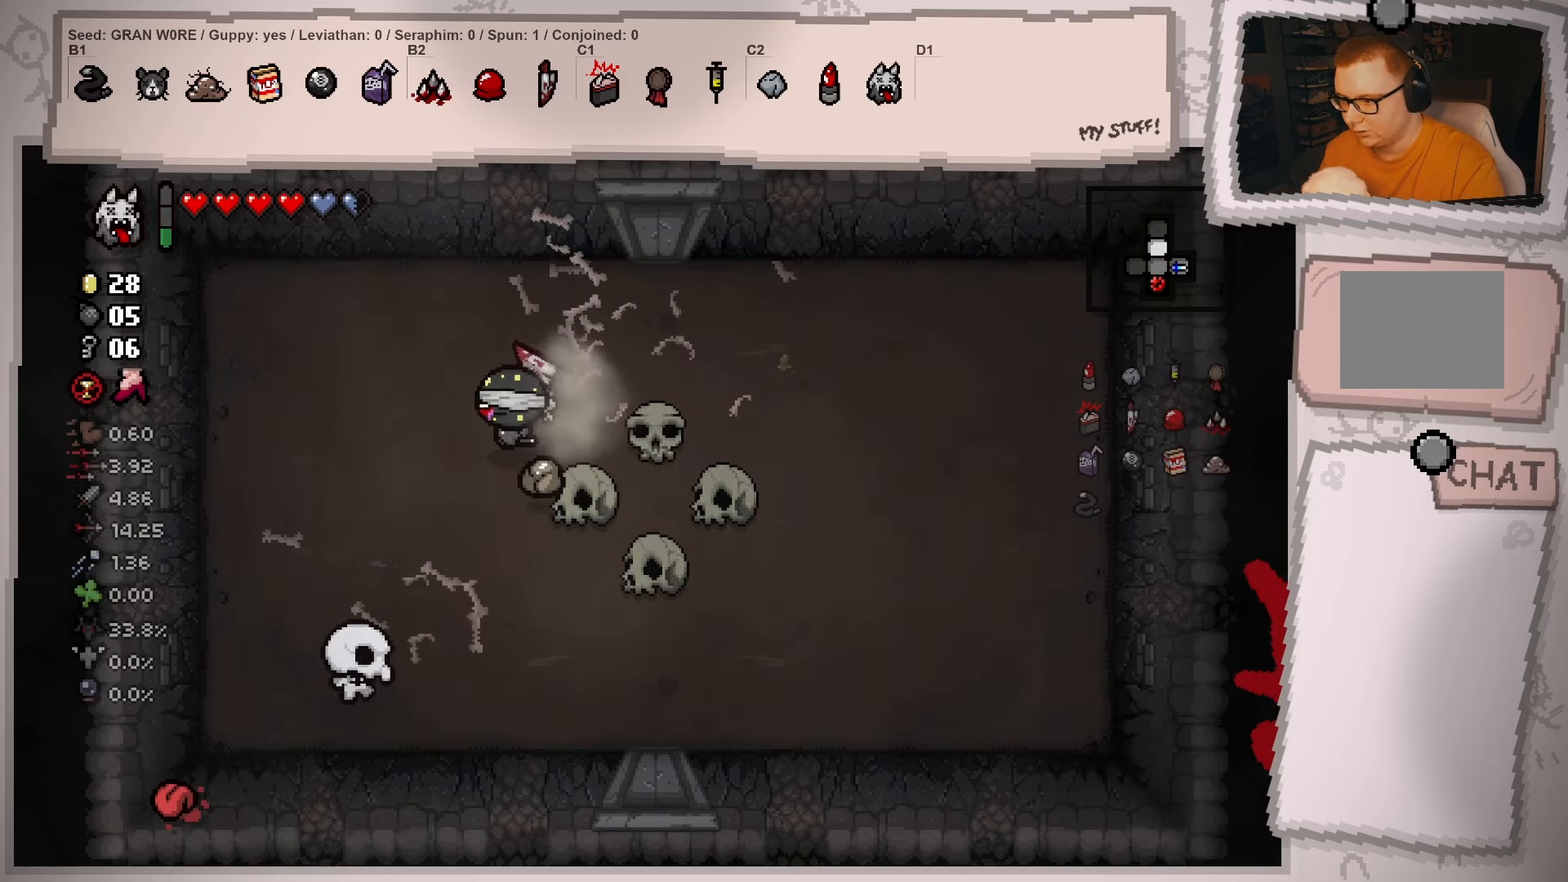
{"buttons": [], "left_stick": "down-right", "right_stick": "center", "events": [[134, "left_stick", "up-right"], [267, "left_stick", "left"], [317, "left_stick", "up"], [401, "left_stick", "right"], [467, "left_stick", "down-right"]]}
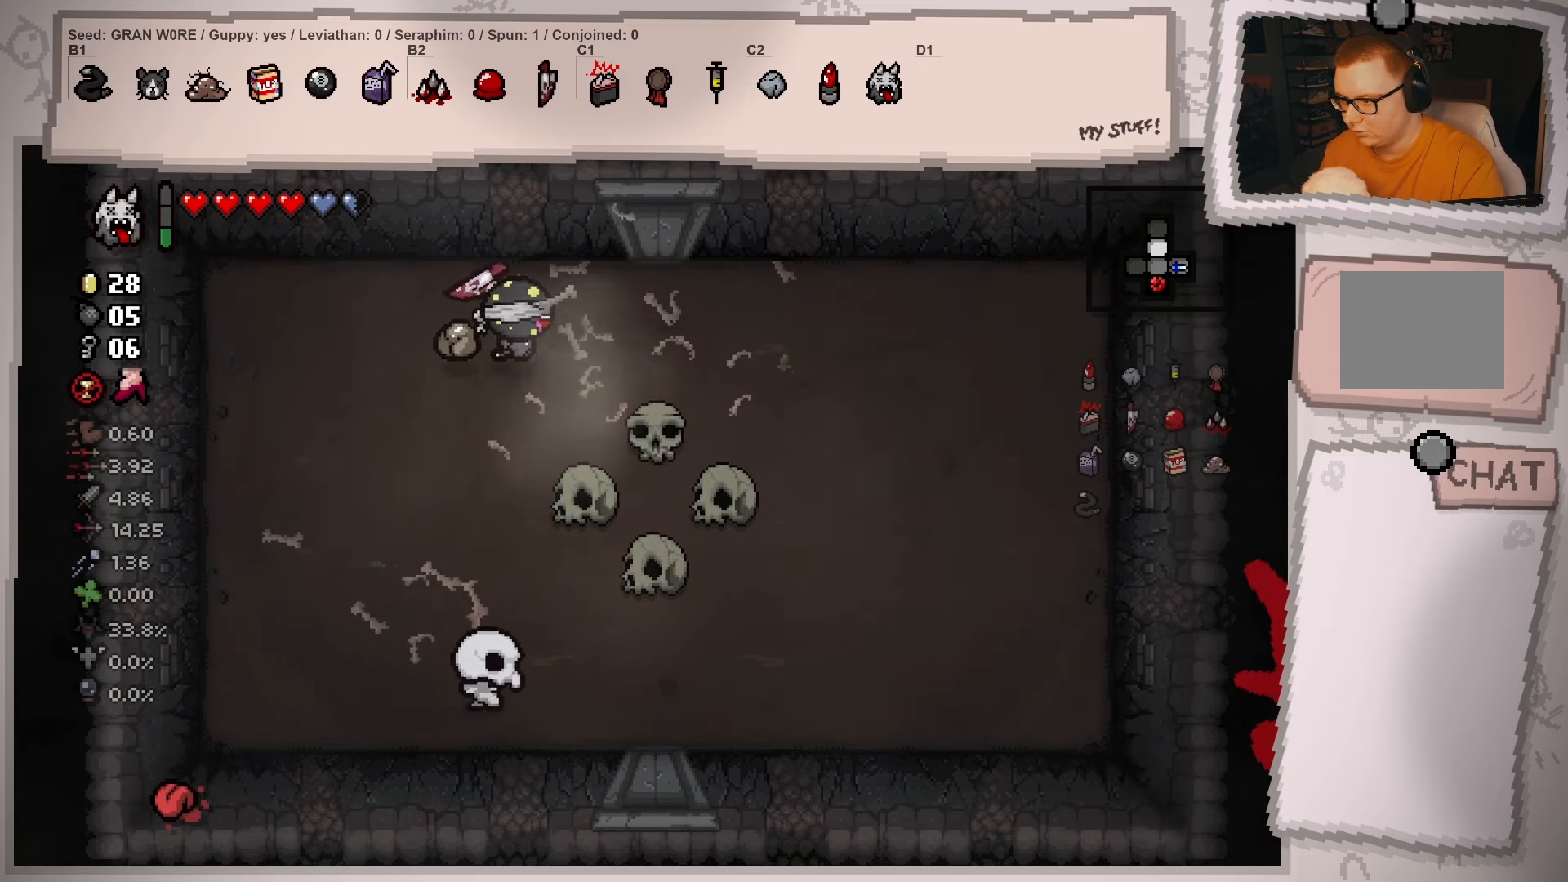
{"buttons": [], "left_stick": "down-right", "right_stick": "center", "events": []}
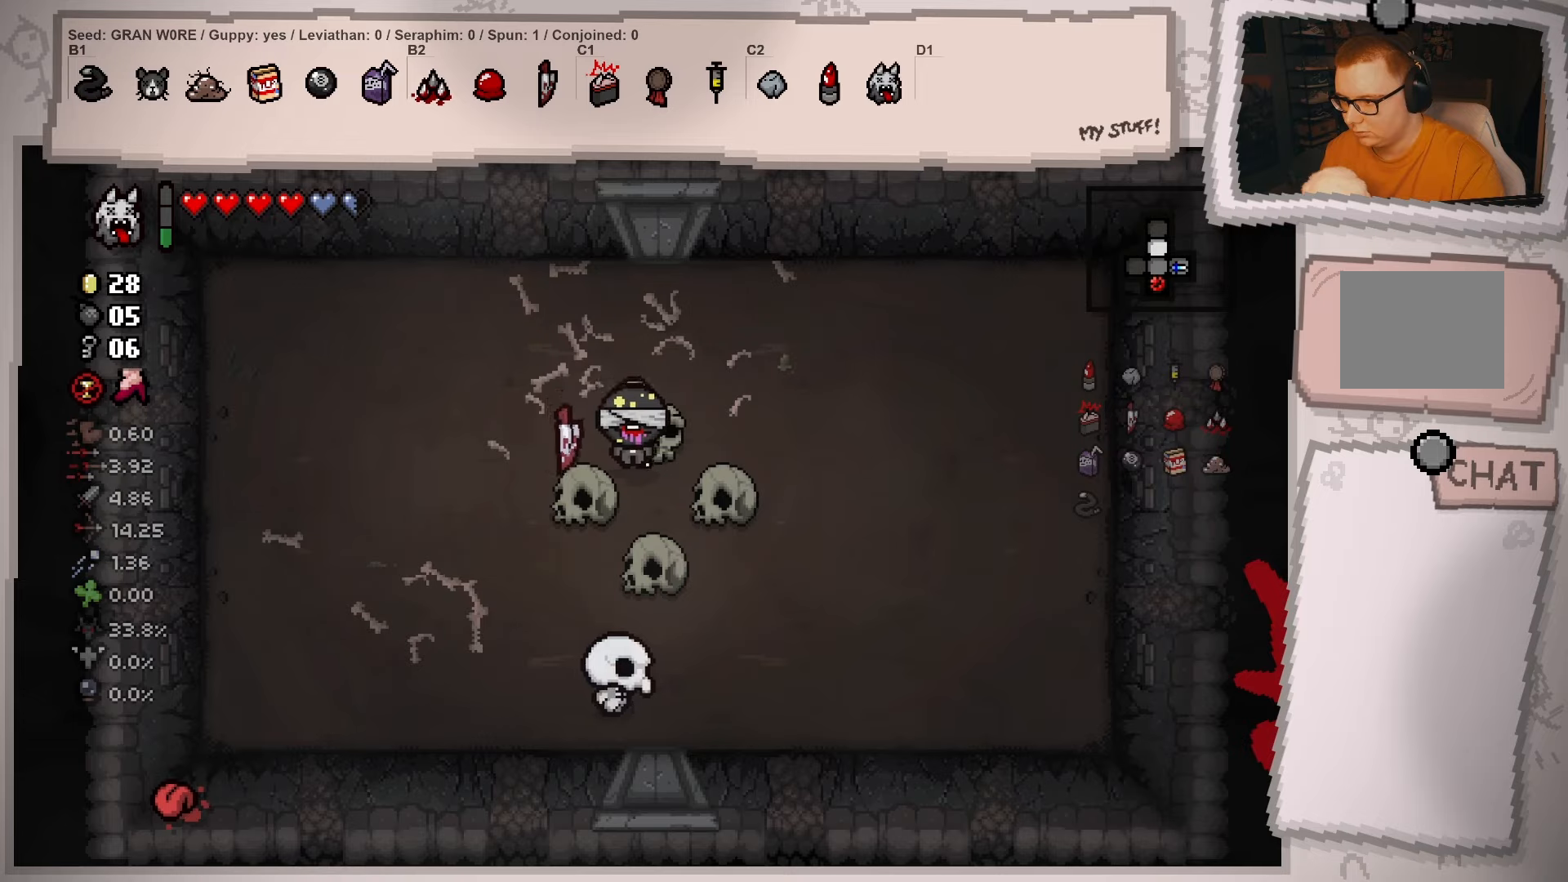
{"buttons": [], "left_stick": "down-right", "right_stick": "center", "events": []}
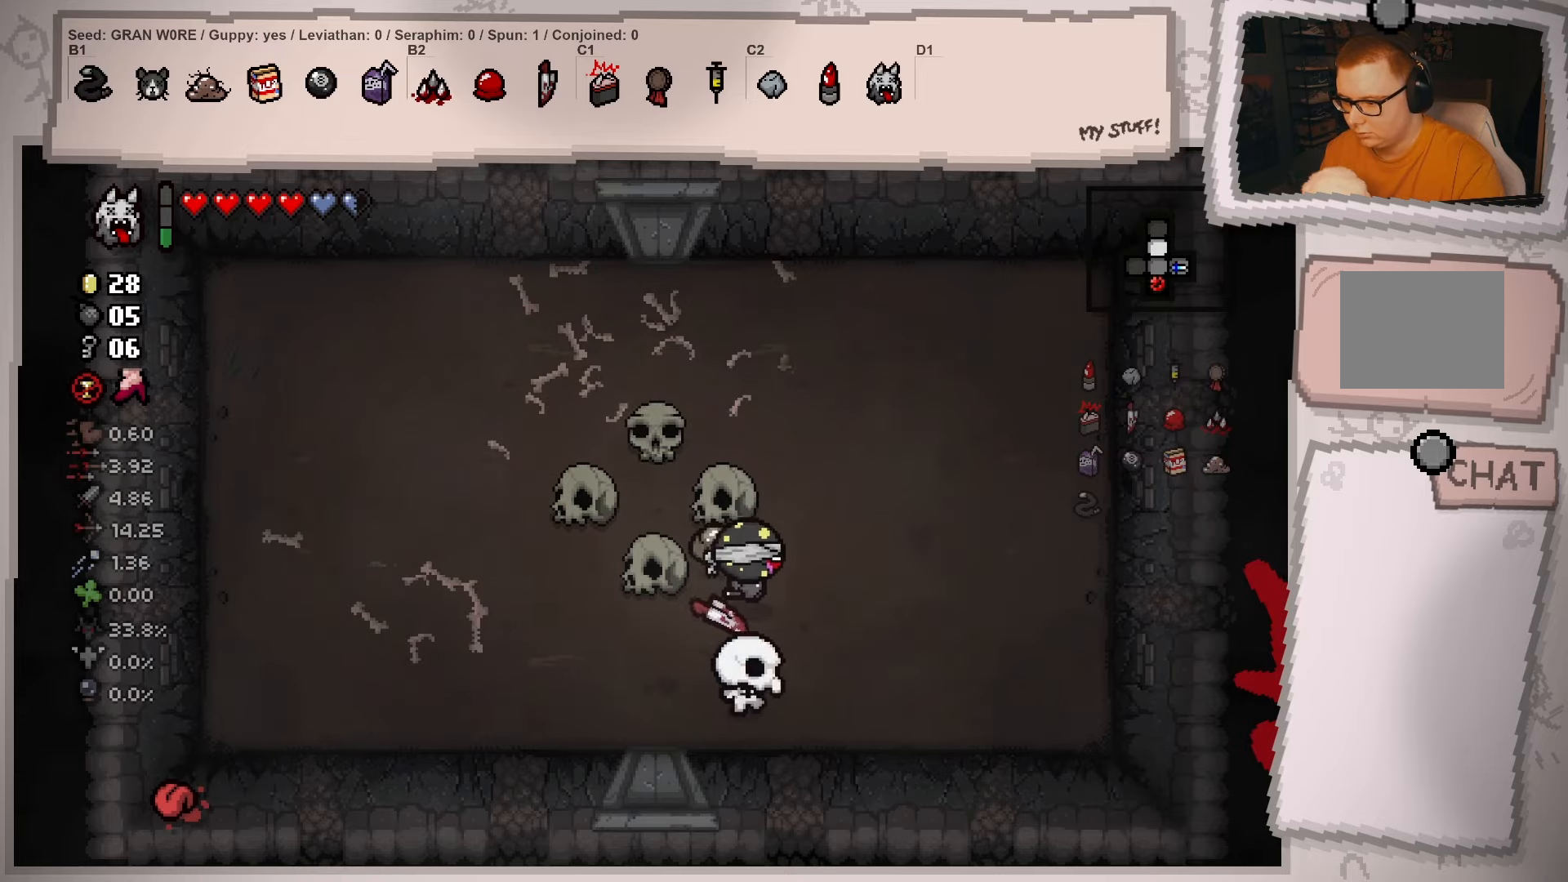
{"buttons": [], "left_stick": "right", "right_stick": "center", "events": [[400, "left_stick", "right"]]}
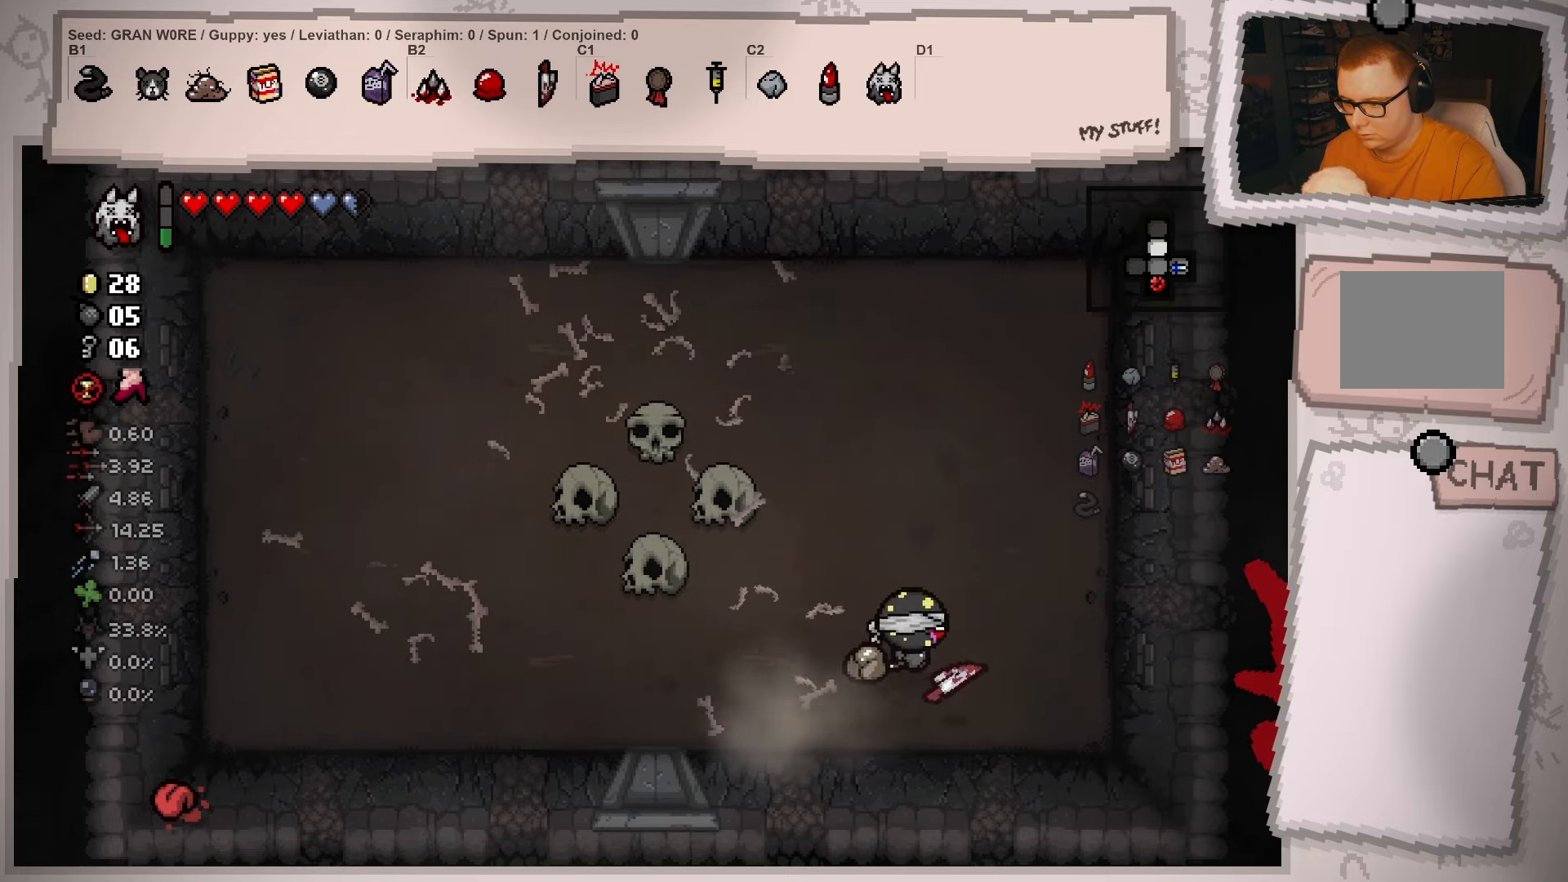
{"buttons": [], "left_stick": "up-left", "right_stick": "center", "events": [[117, "left_stick", "up-left"]]}
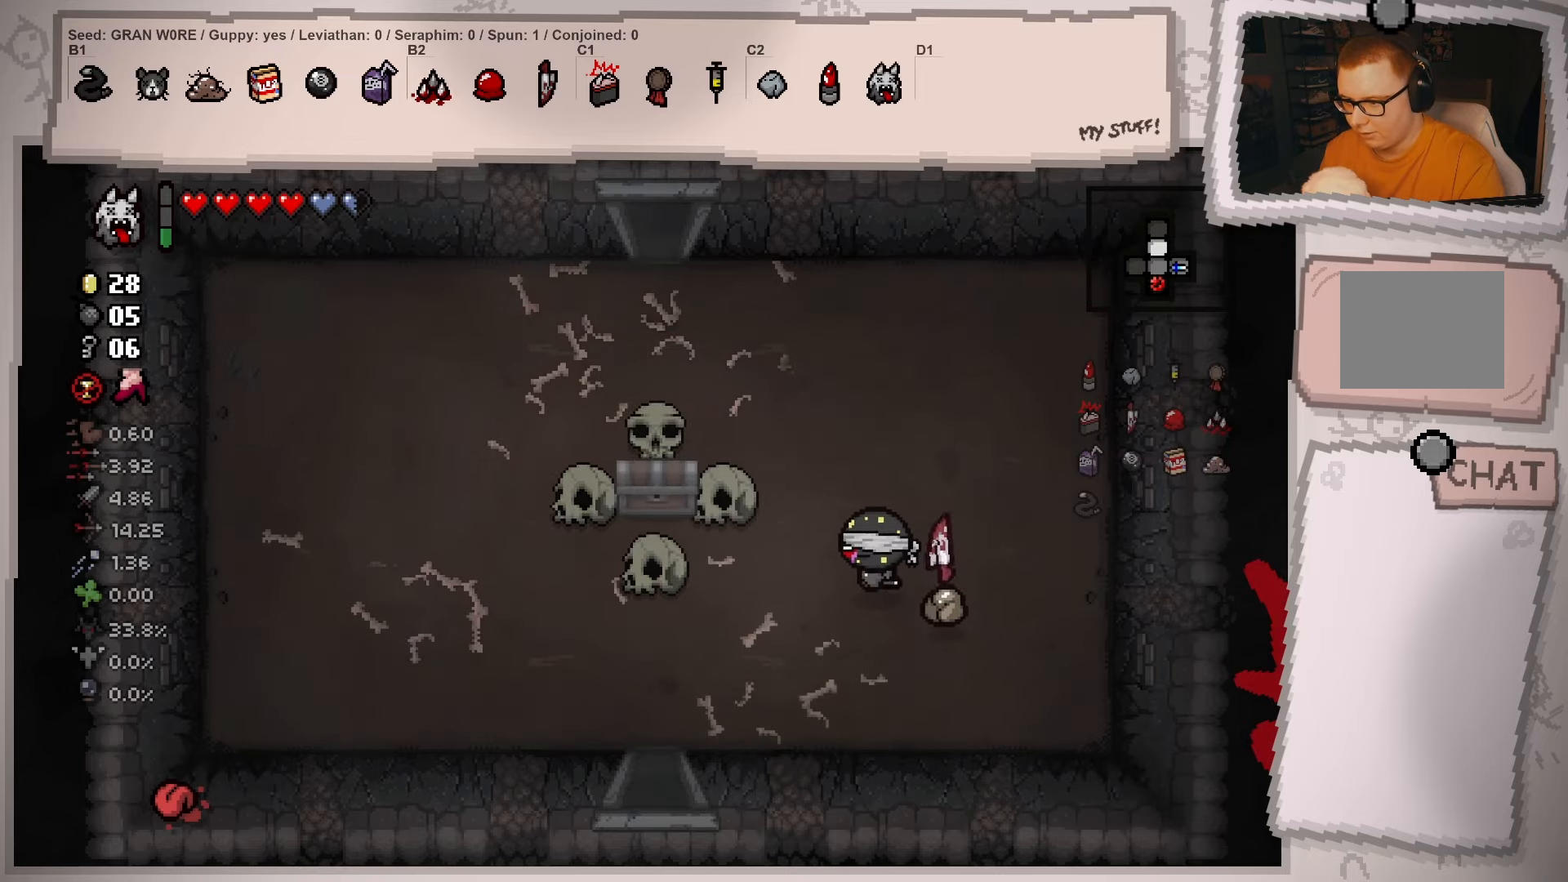
{"buttons": [], "left_stick": "up-left", "right_stick": "center", "events": []}
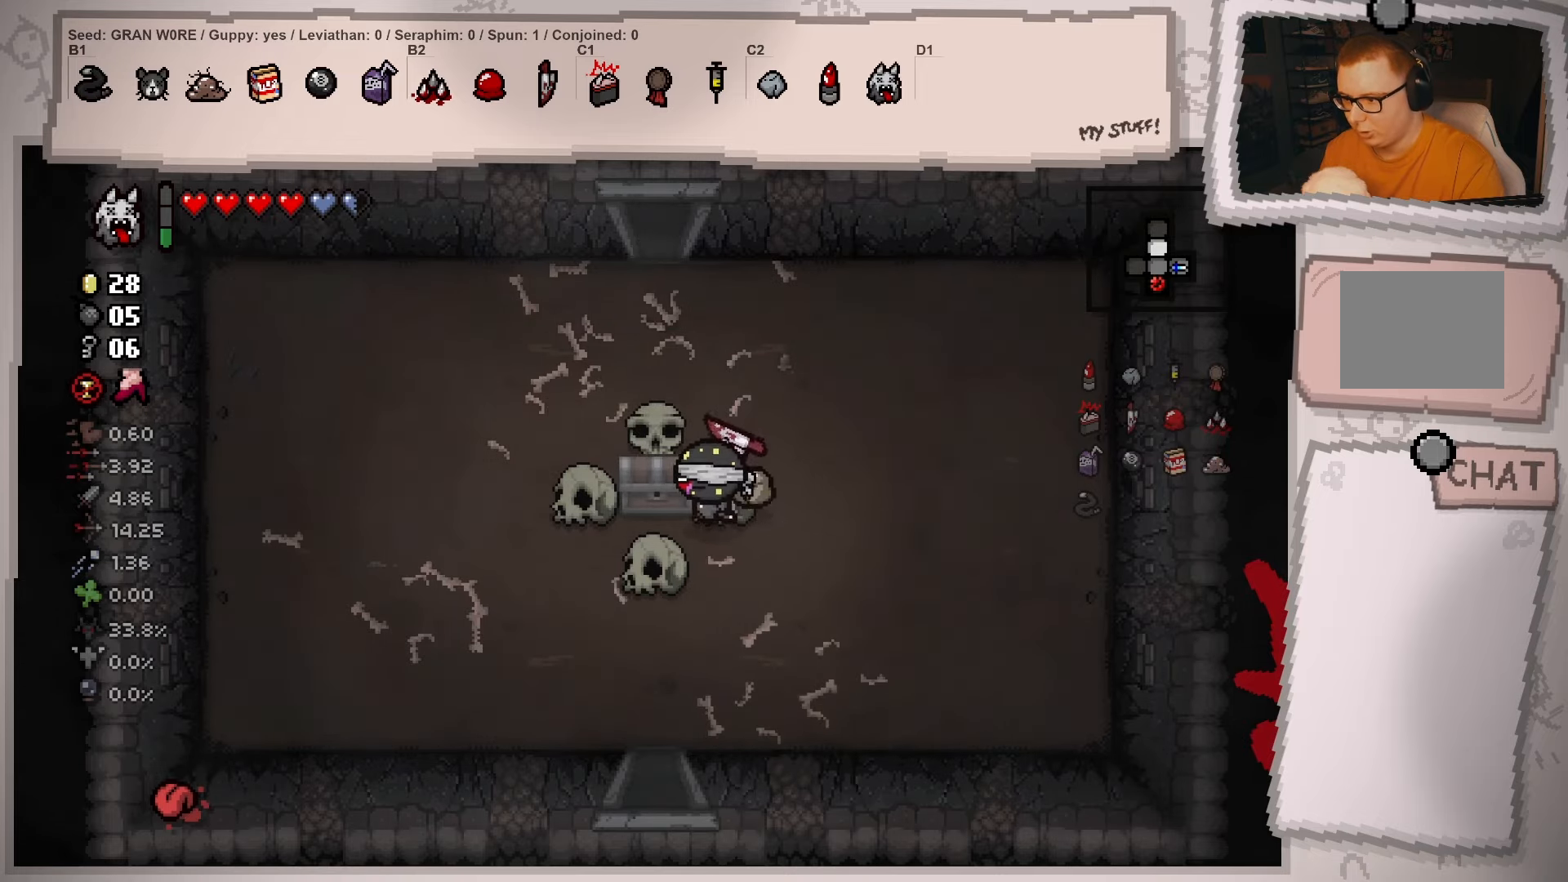
{"buttons": [], "left_stick": "center", "right_stick": "center", "events": [[434, "left_stick", "center"]]}
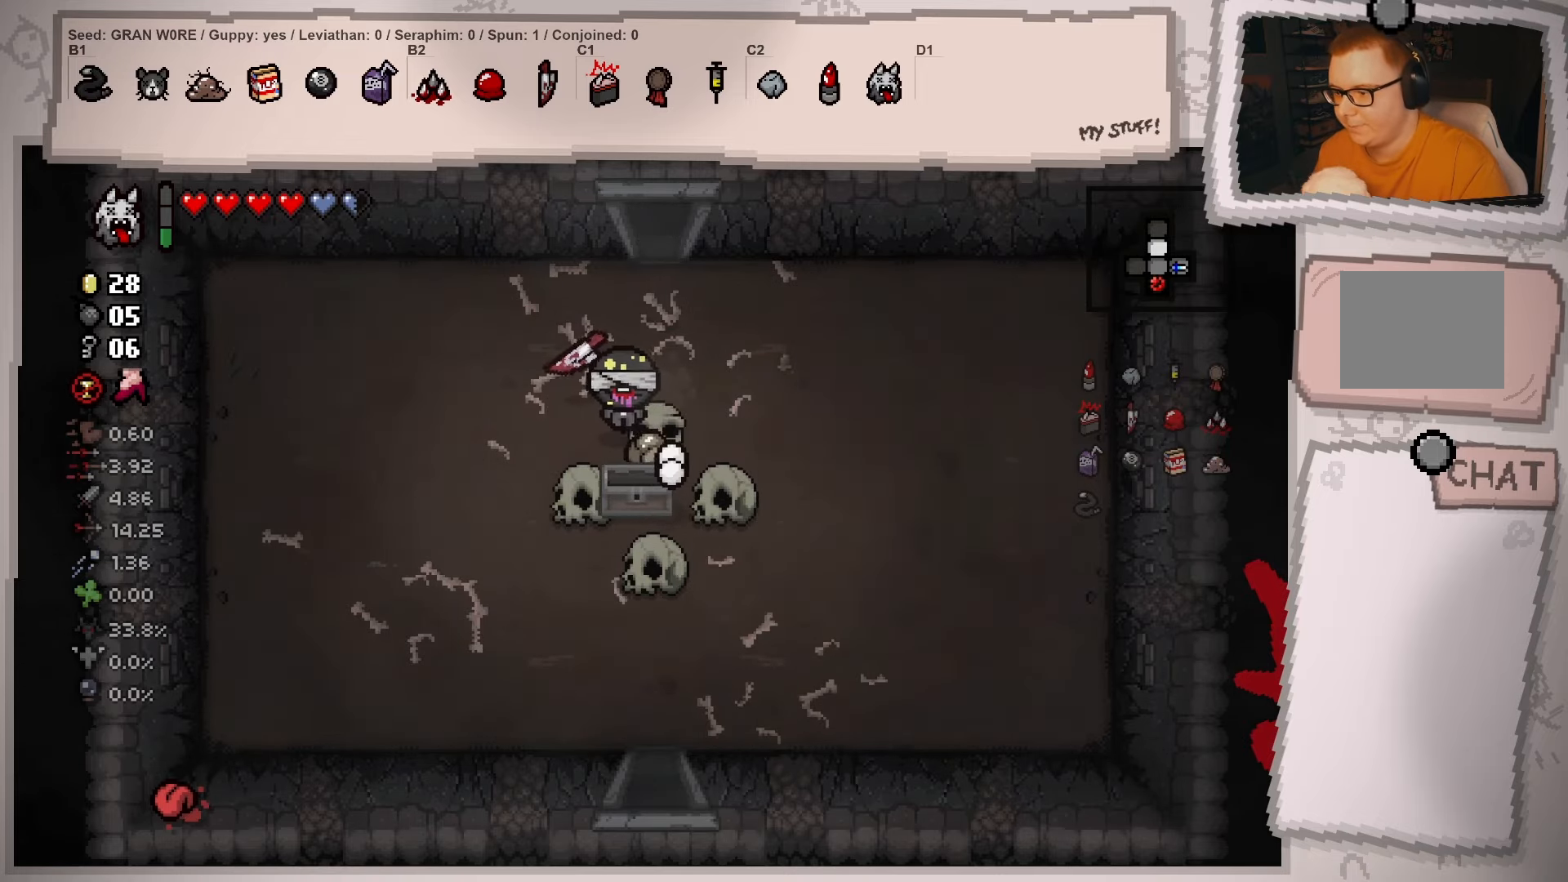
{"buttons": [], "left_stick": "up-right", "right_stick": "center", "events": [[334, "left_stick", "up-right"]]}
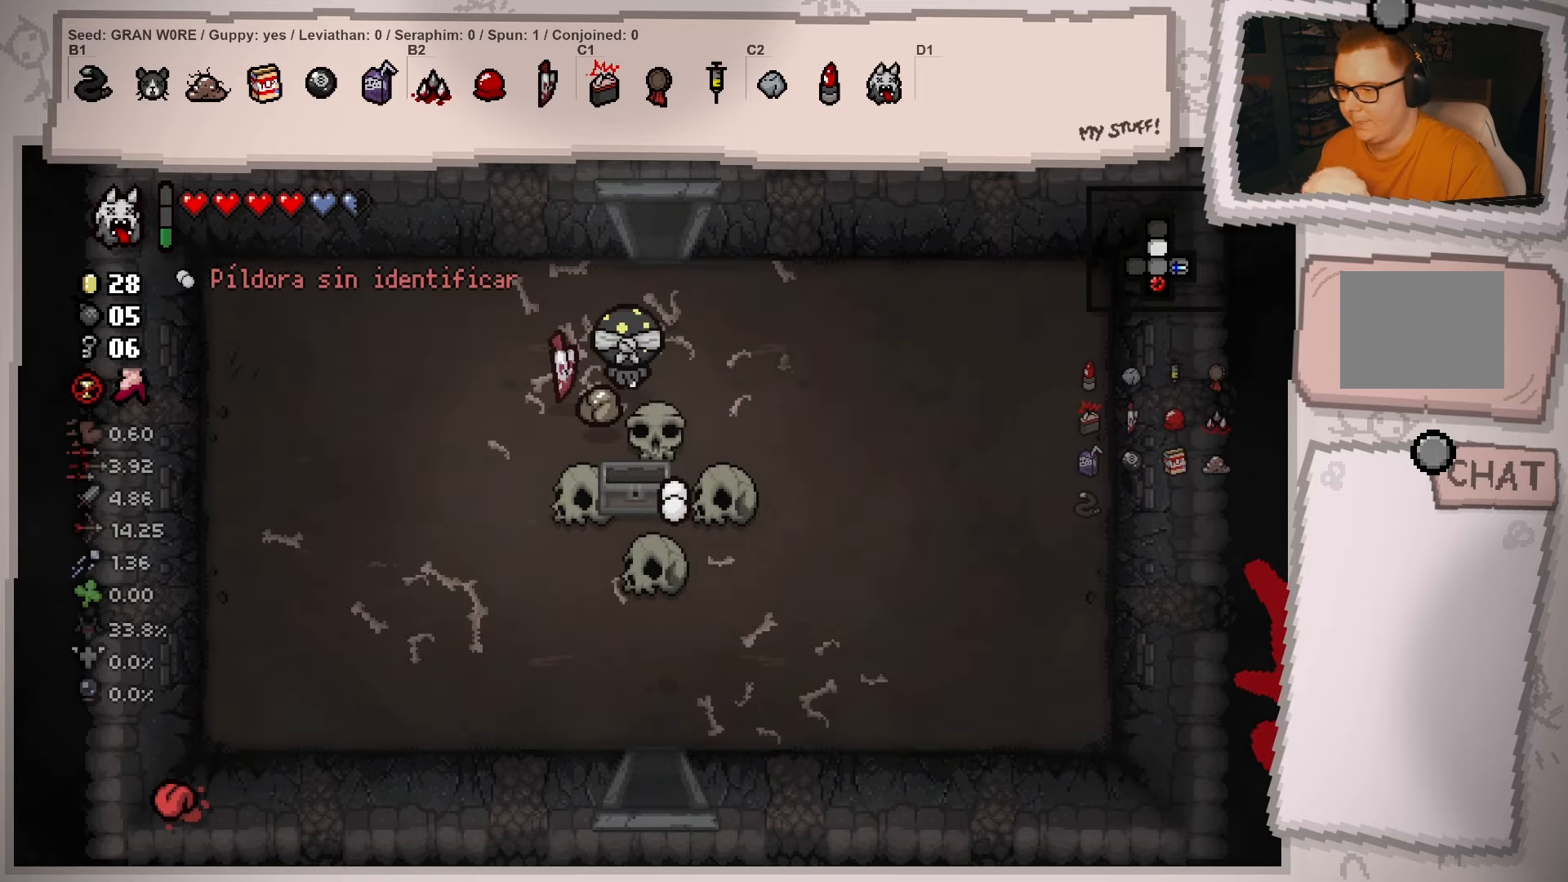
{"buttons": [], "left_stick": "up", "right_stick": "center", "events": [[201, "left_stick", "up"]]}
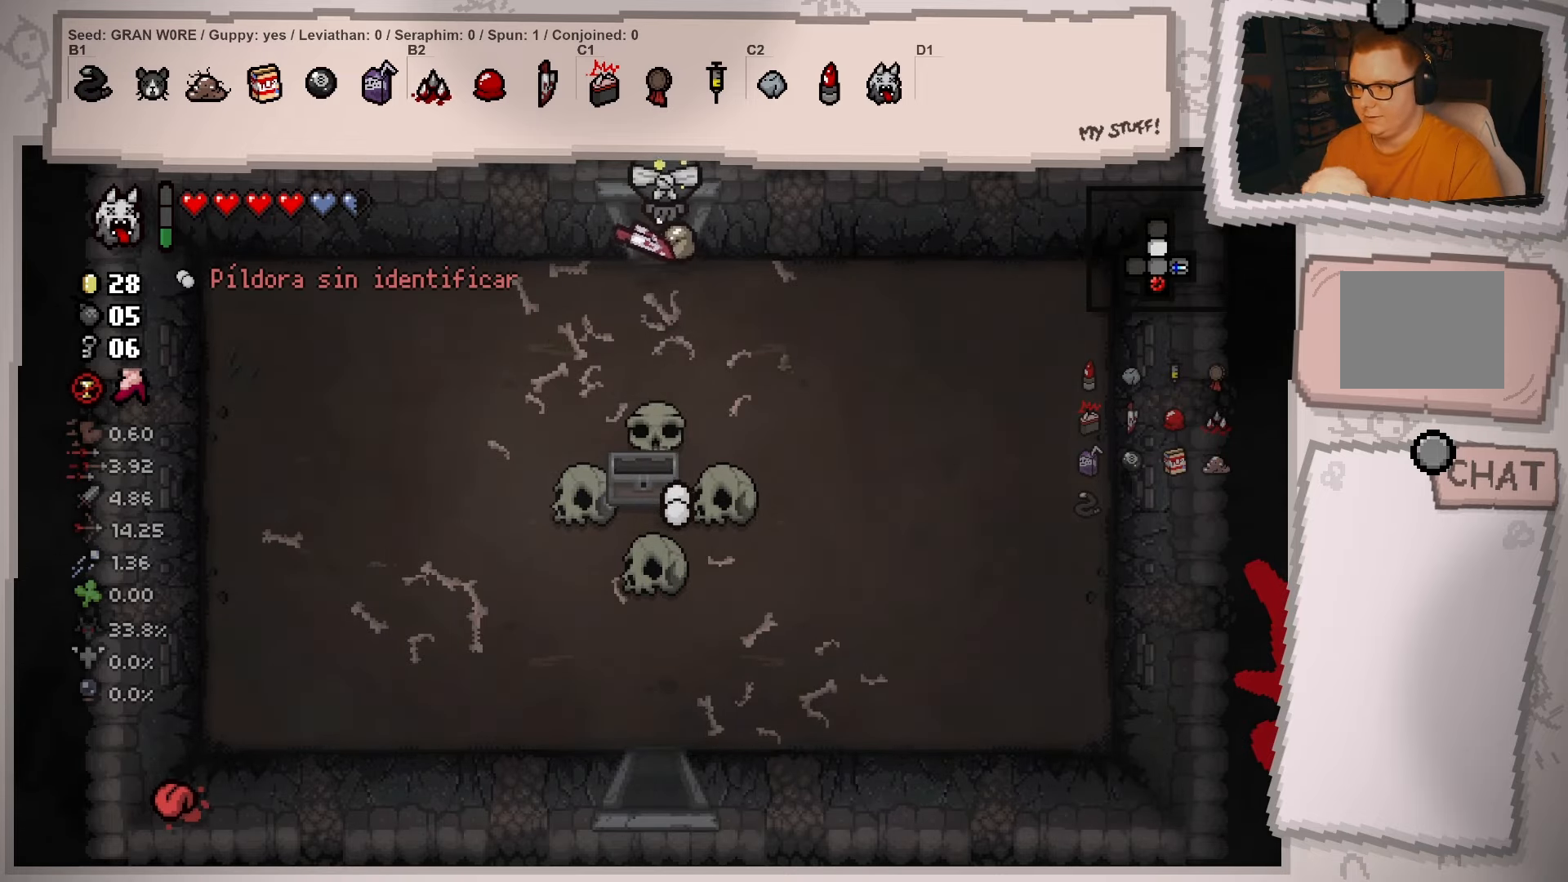
{"buttons": [], "left_stick": "center", "right_stick": "center", "events": [[83, "left_stick", "center"]]}
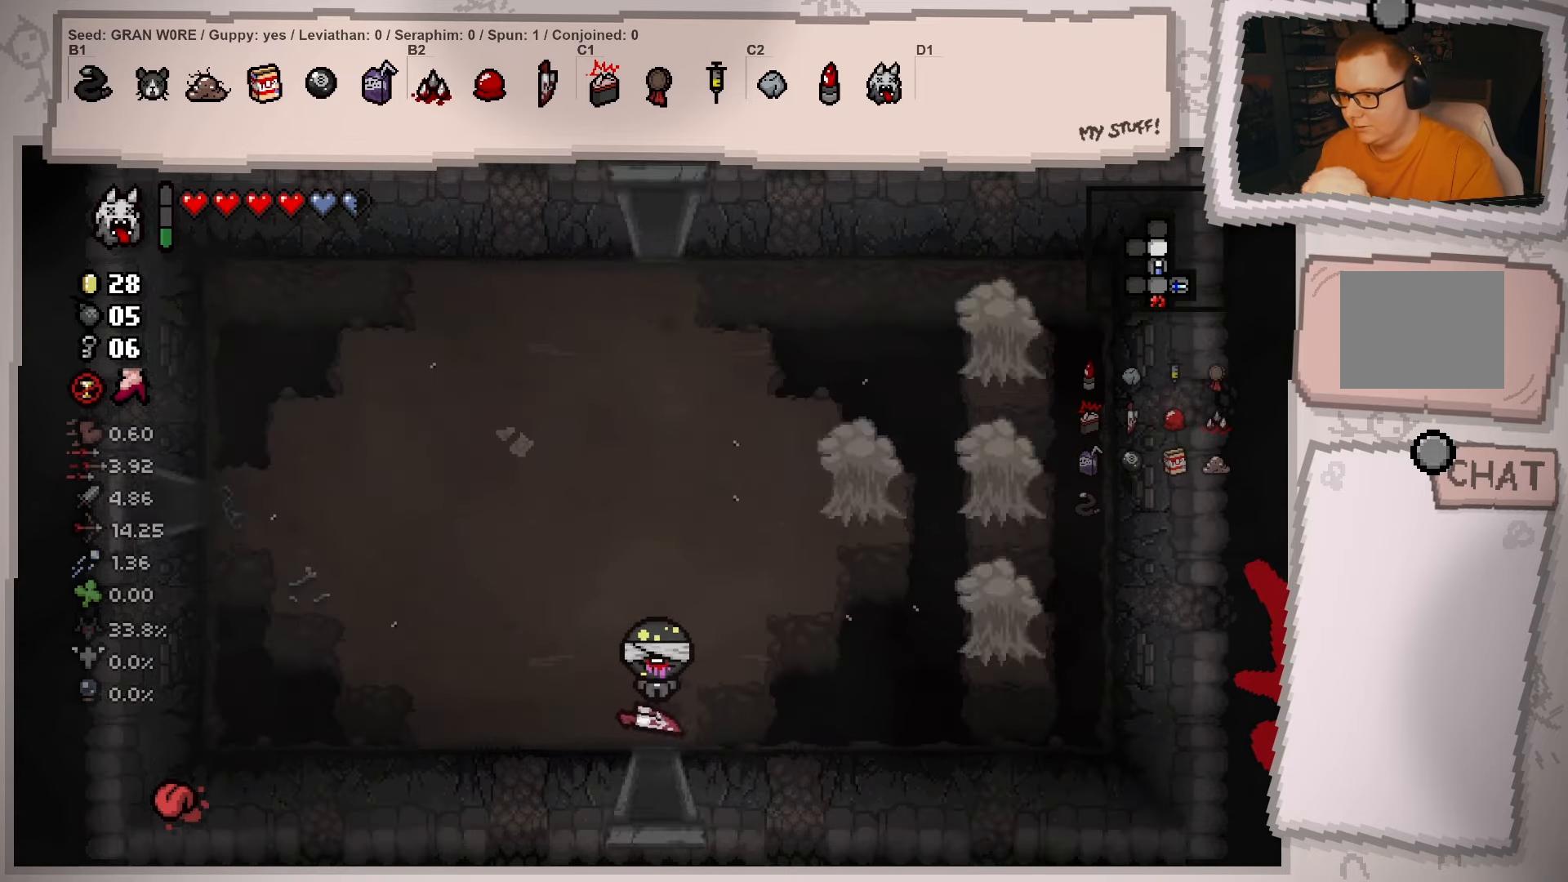
{"buttons": [], "left_stick": "up-right", "right_stick": "center", "events": [[283, "left_stick", "up-right"]]}
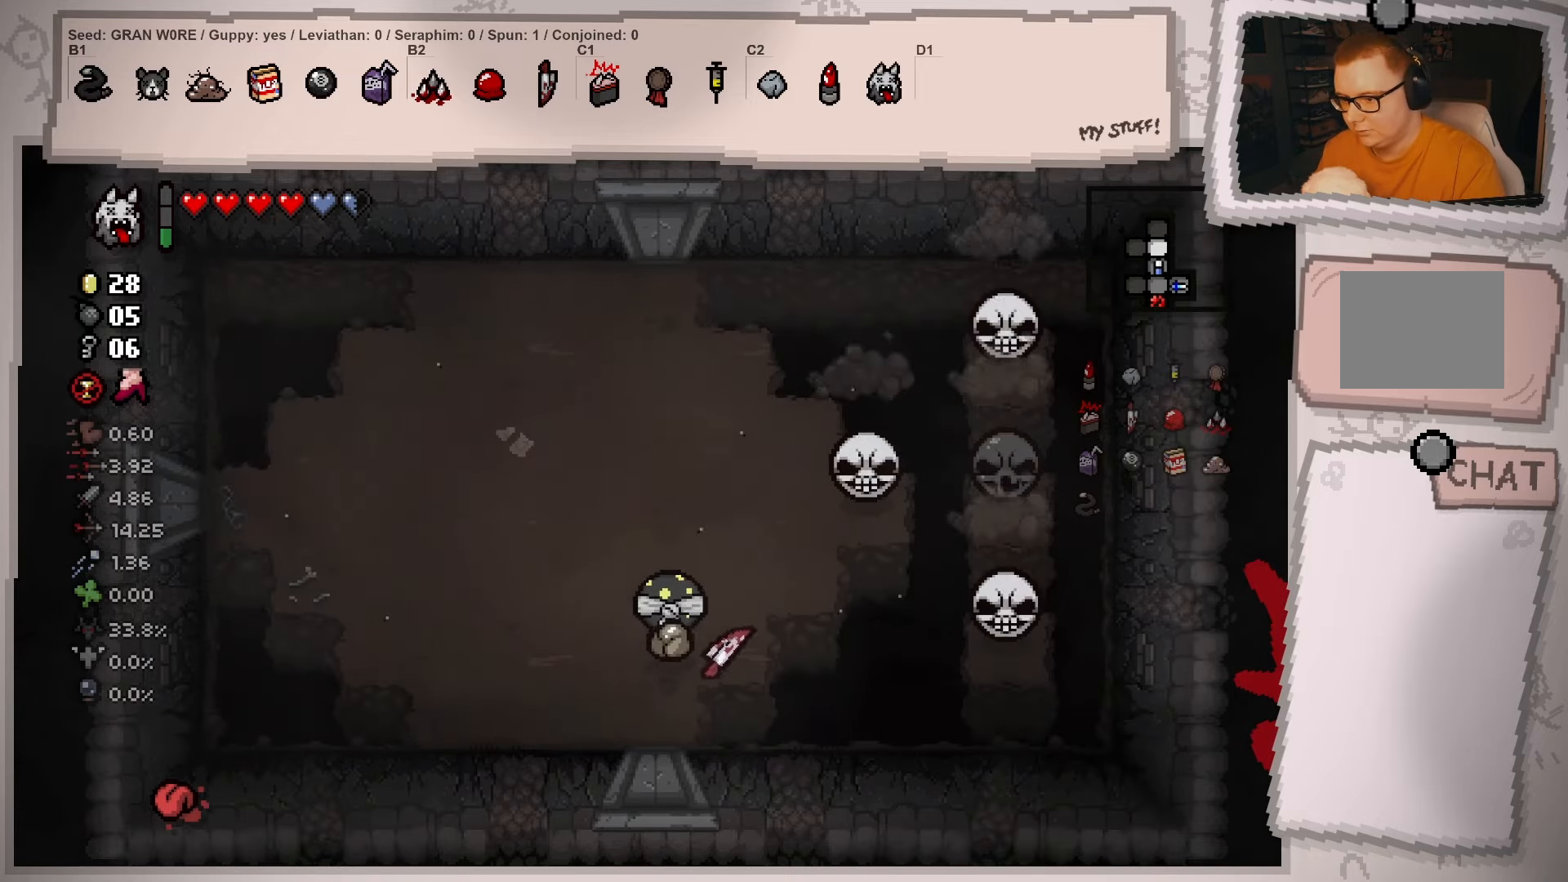
{"buttons": [], "left_stick": "down-left", "right_stick": "center", "events": [[217, "left_stick", "up"], [334, "left_stick", "up-left"], [484, "left_stick", "down-left"]]}
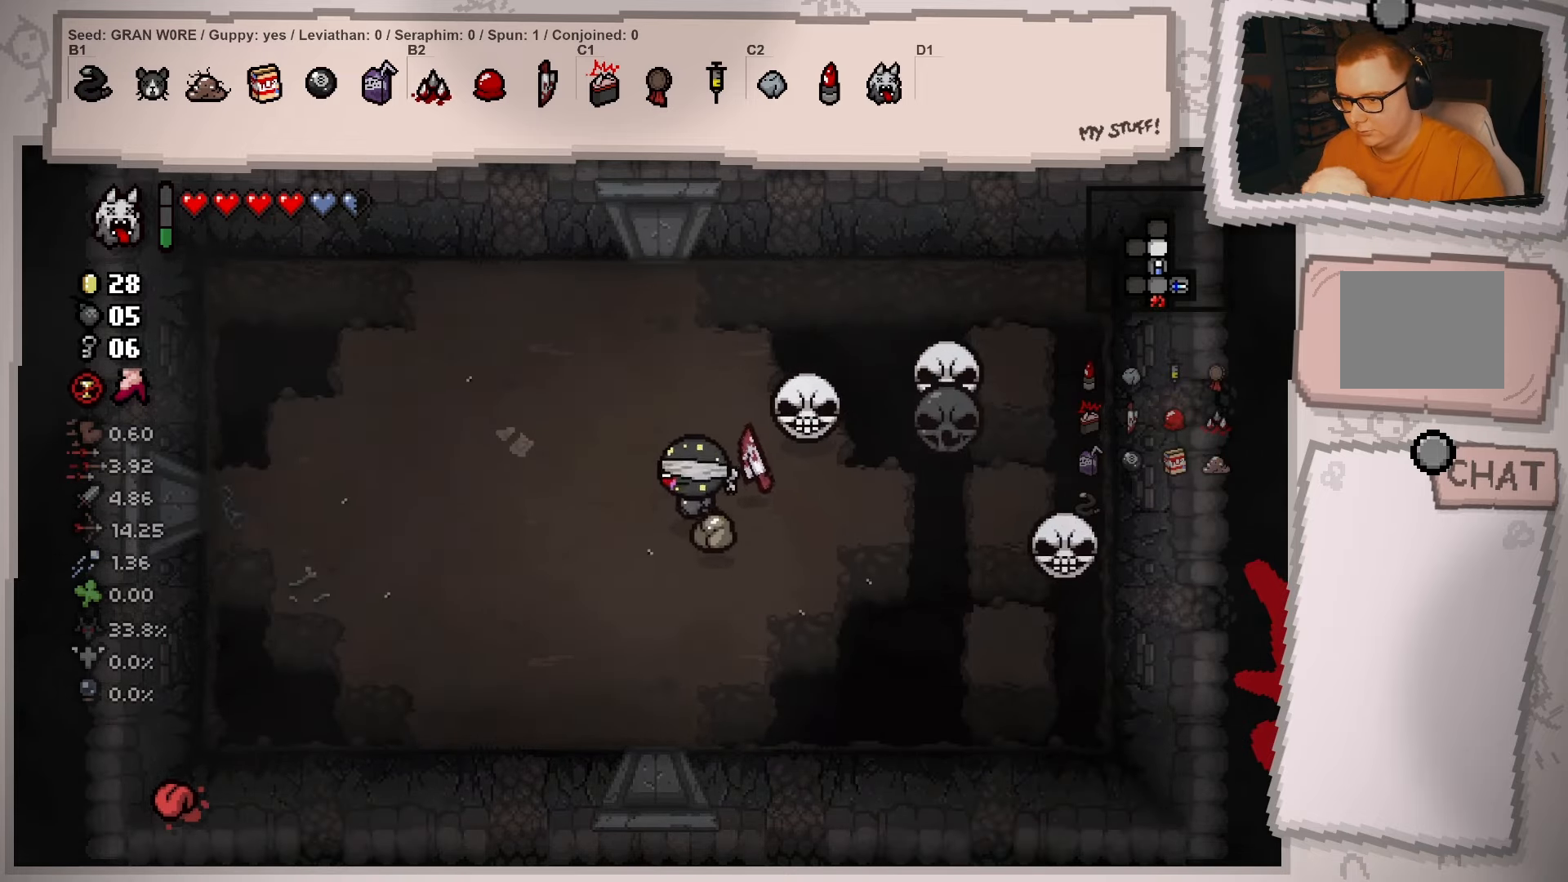
{"buttons": [], "left_stick": "center", "right_stick": "center", "events": [[66, "left_stick", "down"], [383, "left_stick", "center"]]}
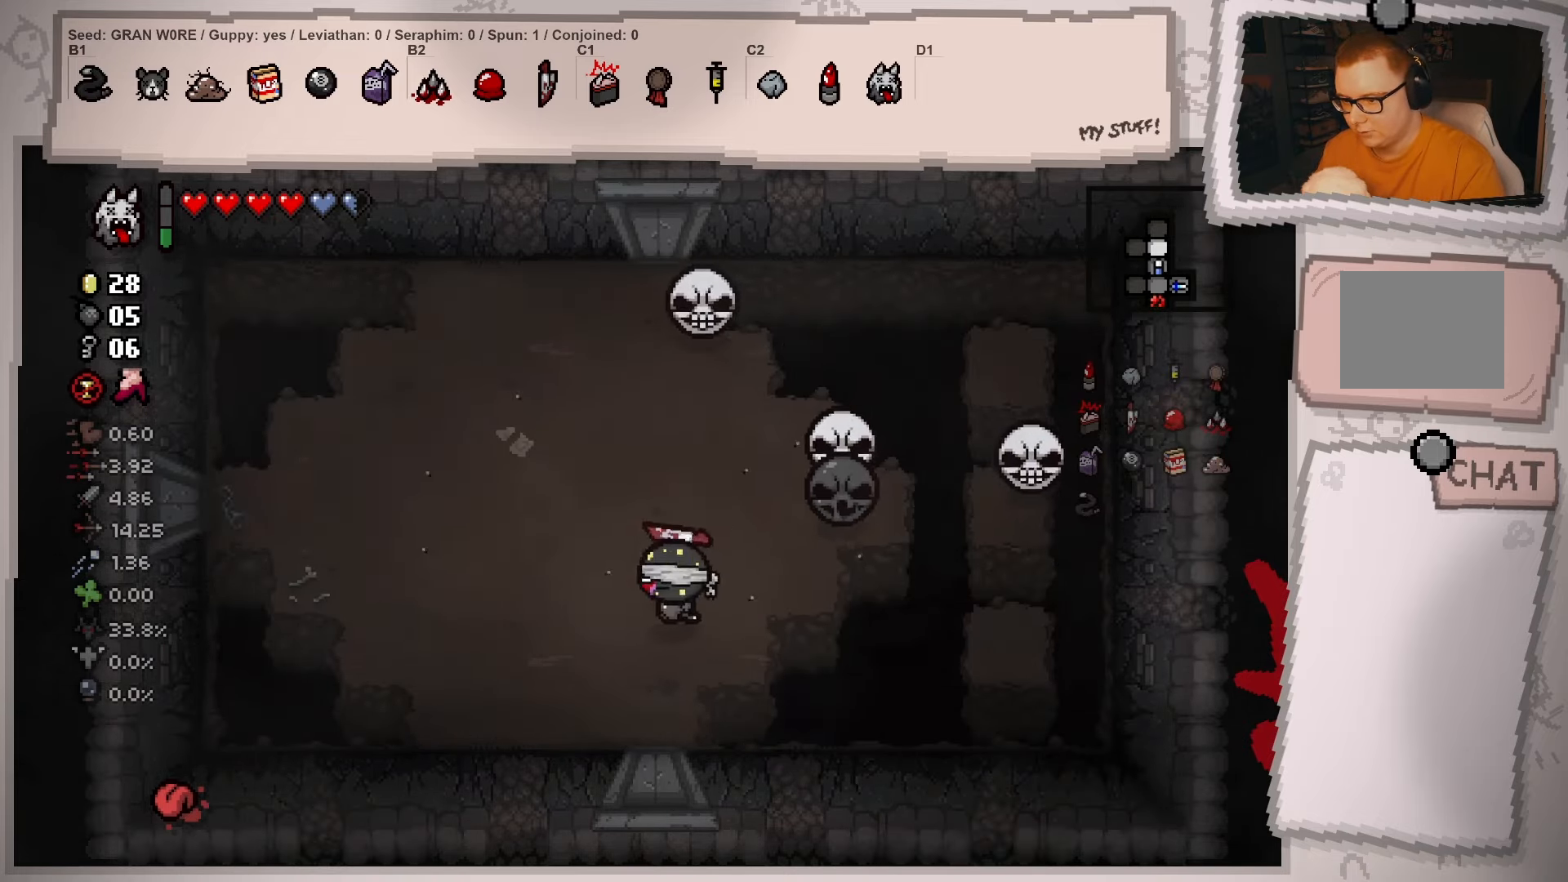
{"buttons": [], "left_stick": "center", "right_stick": "center", "events": [[17, "left_stick", "up-left"], [184, "left_stick", "center"], [300, "left_stick", "left"], [451, "left_stick", "center"]]}
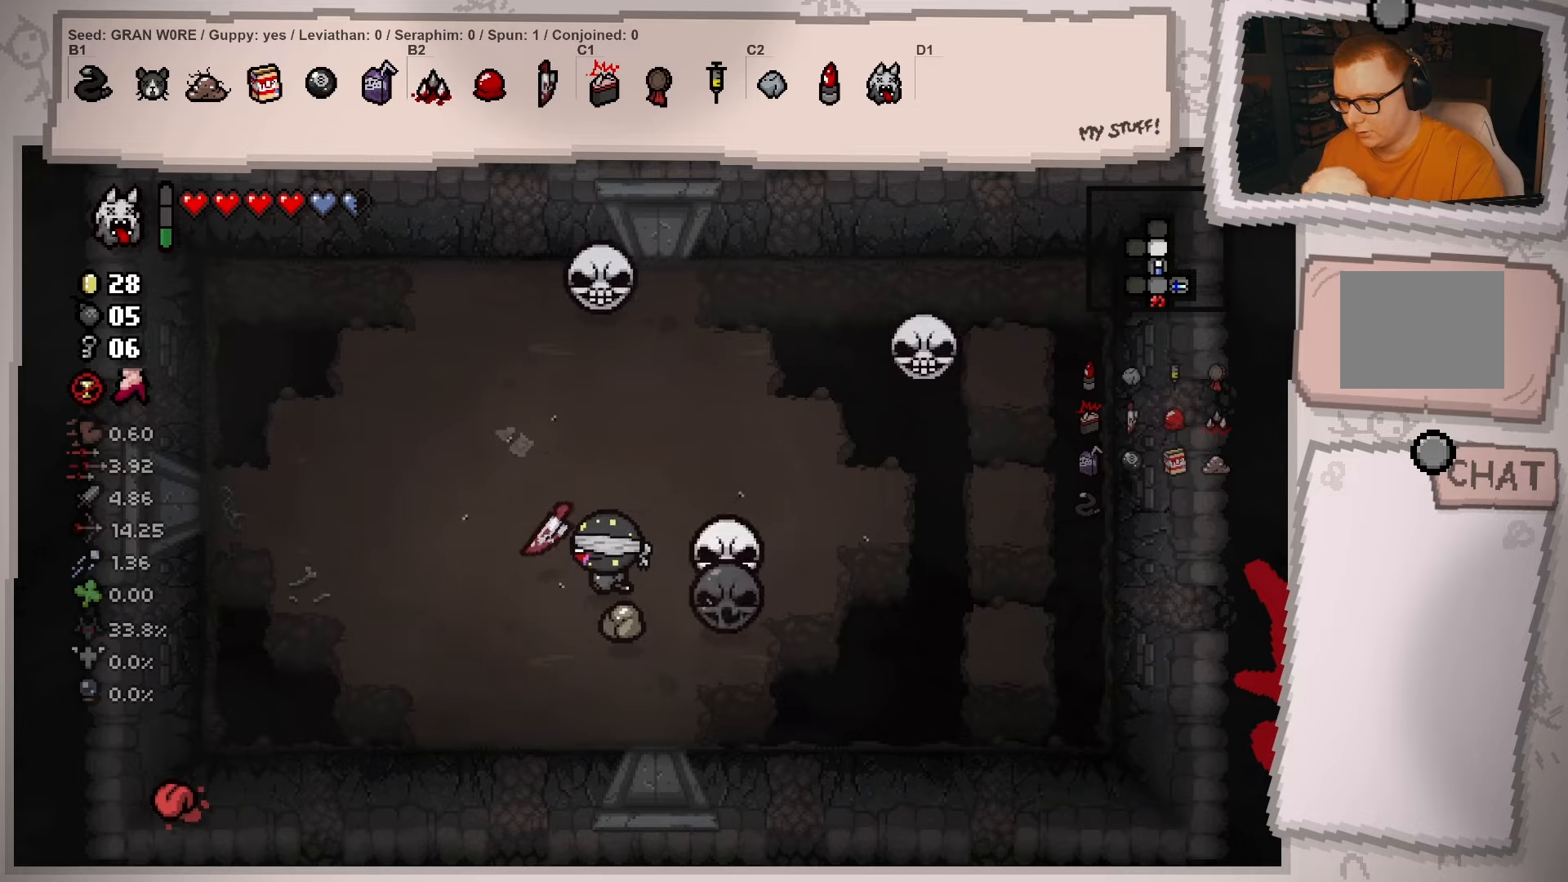
{"buttons": [], "left_stick": "center", "right_stick": "center", "events": [[83, "left_stick", "left"], [233, "left_stick", "center"]]}
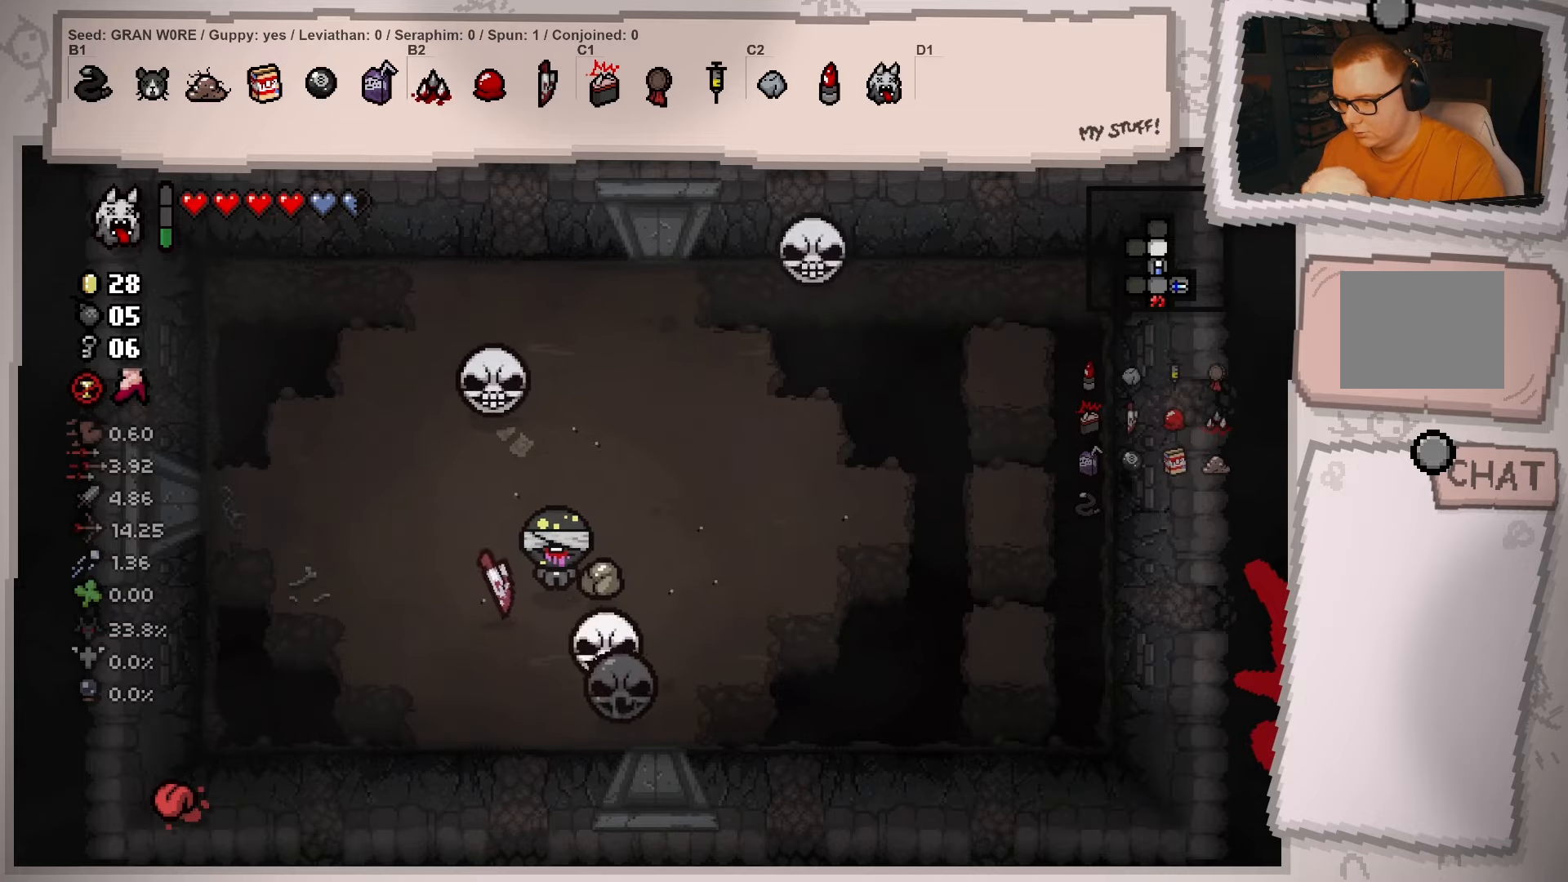
{"buttons": [], "left_stick": "down-right", "right_stick": "center", "events": [[251, "left_stick", "right"], [301, "left_stick", "up-right"], [434, "left_stick", "down-right"]]}
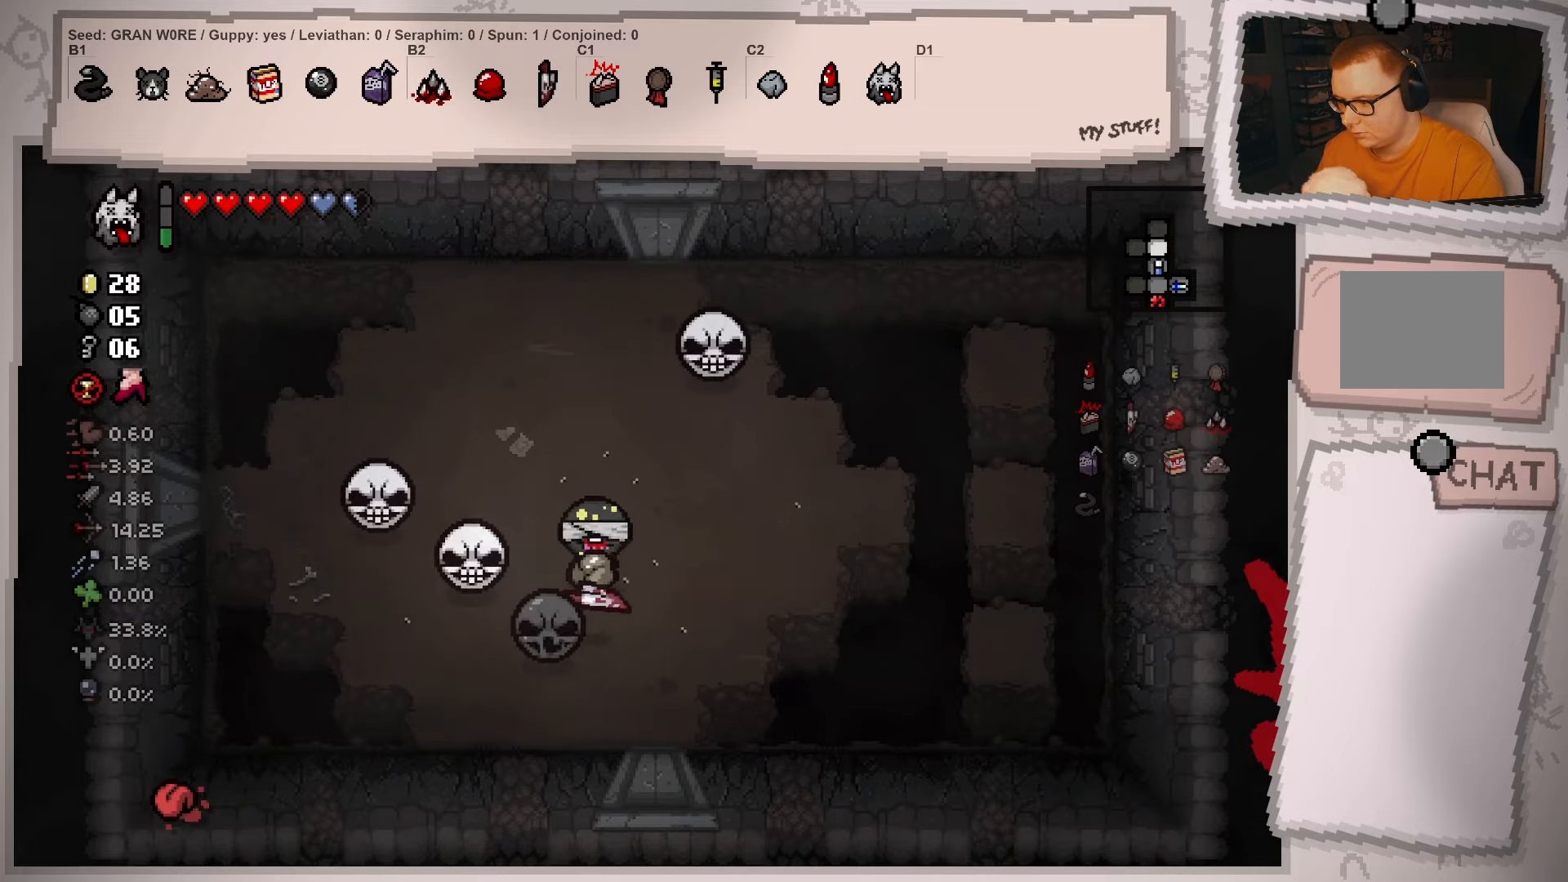
{"buttons": [], "left_stick": "left", "right_stick": "center", "events": [[16, "left_stick", "down-left"], [200, "left_stick", "up-left"], [267, "left_stick", "up"], [384, "left_stick", "center"], [450, "left_stick", "left"]]}
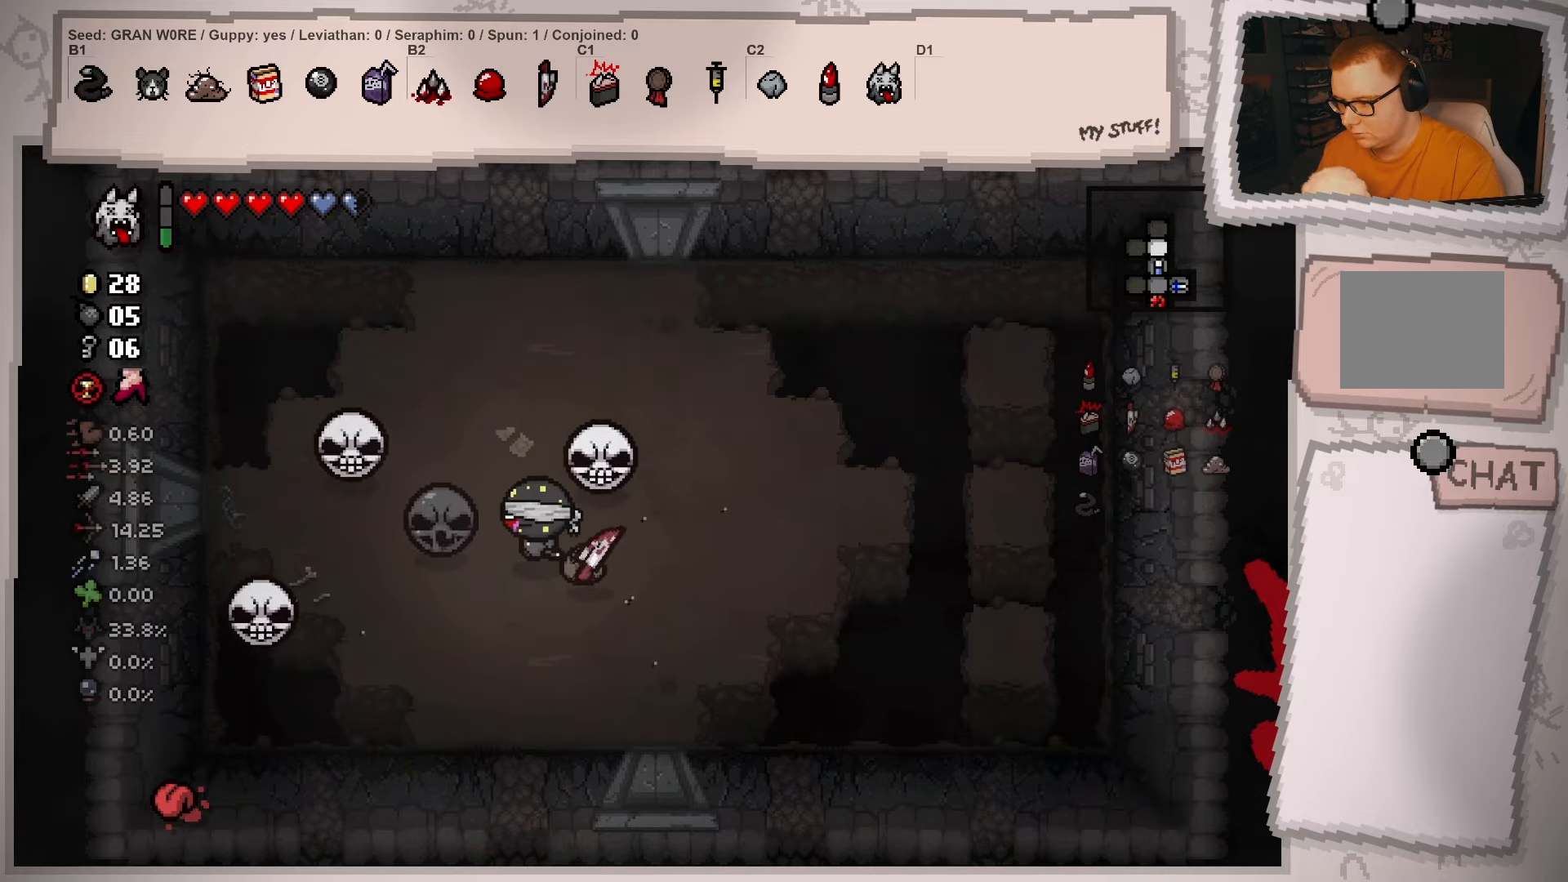
{"buttons": [], "left_stick": "up-left", "right_stick": "center", "events": [[401, "left_stick", "up-left"]]}
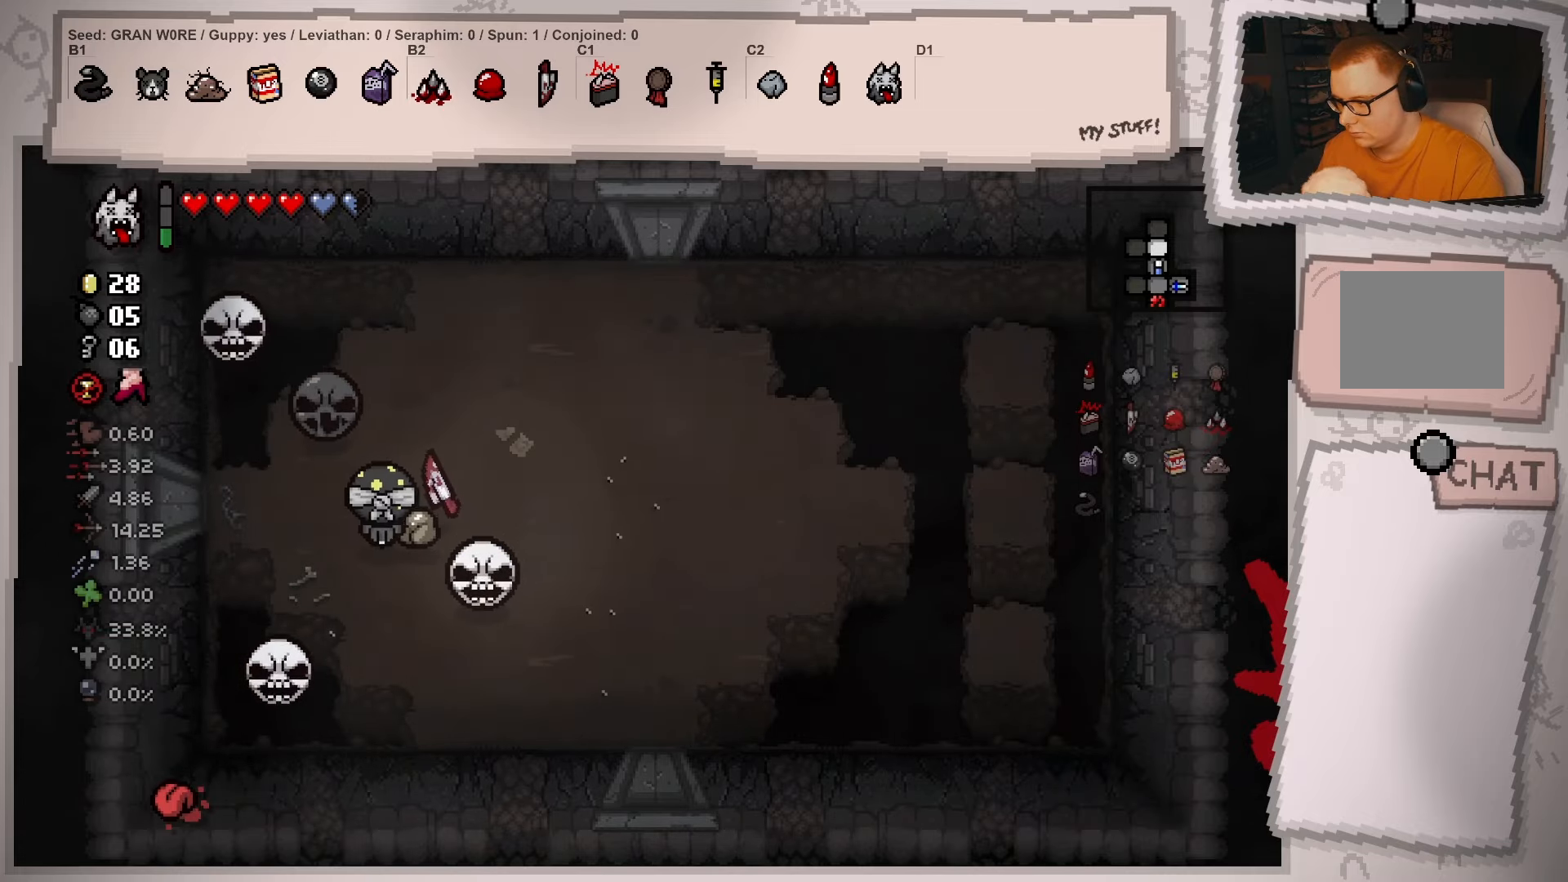
{"buttons": [], "left_stick": "left", "right_stick": "center", "events": [[384, "left_stick", "left"]]}
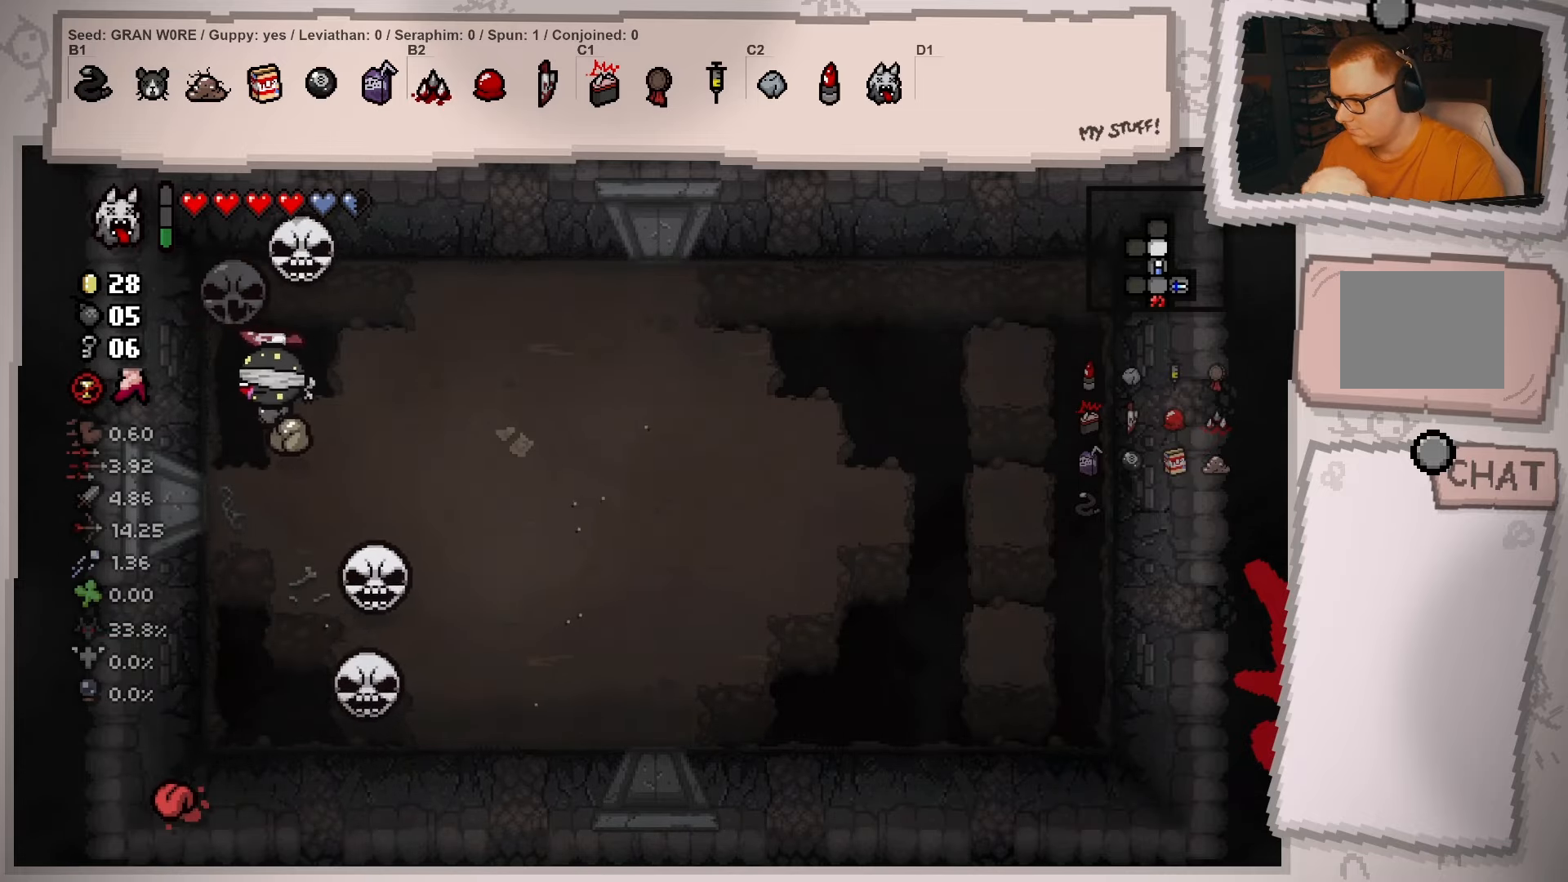
{"buttons": [], "left_stick": "center", "right_stick": "center", "events": [[84, "left_stick", "up"], [217, "left_stick", "right"], [334, "left_stick", "down-right"], [467, "left_stick", "center"]]}
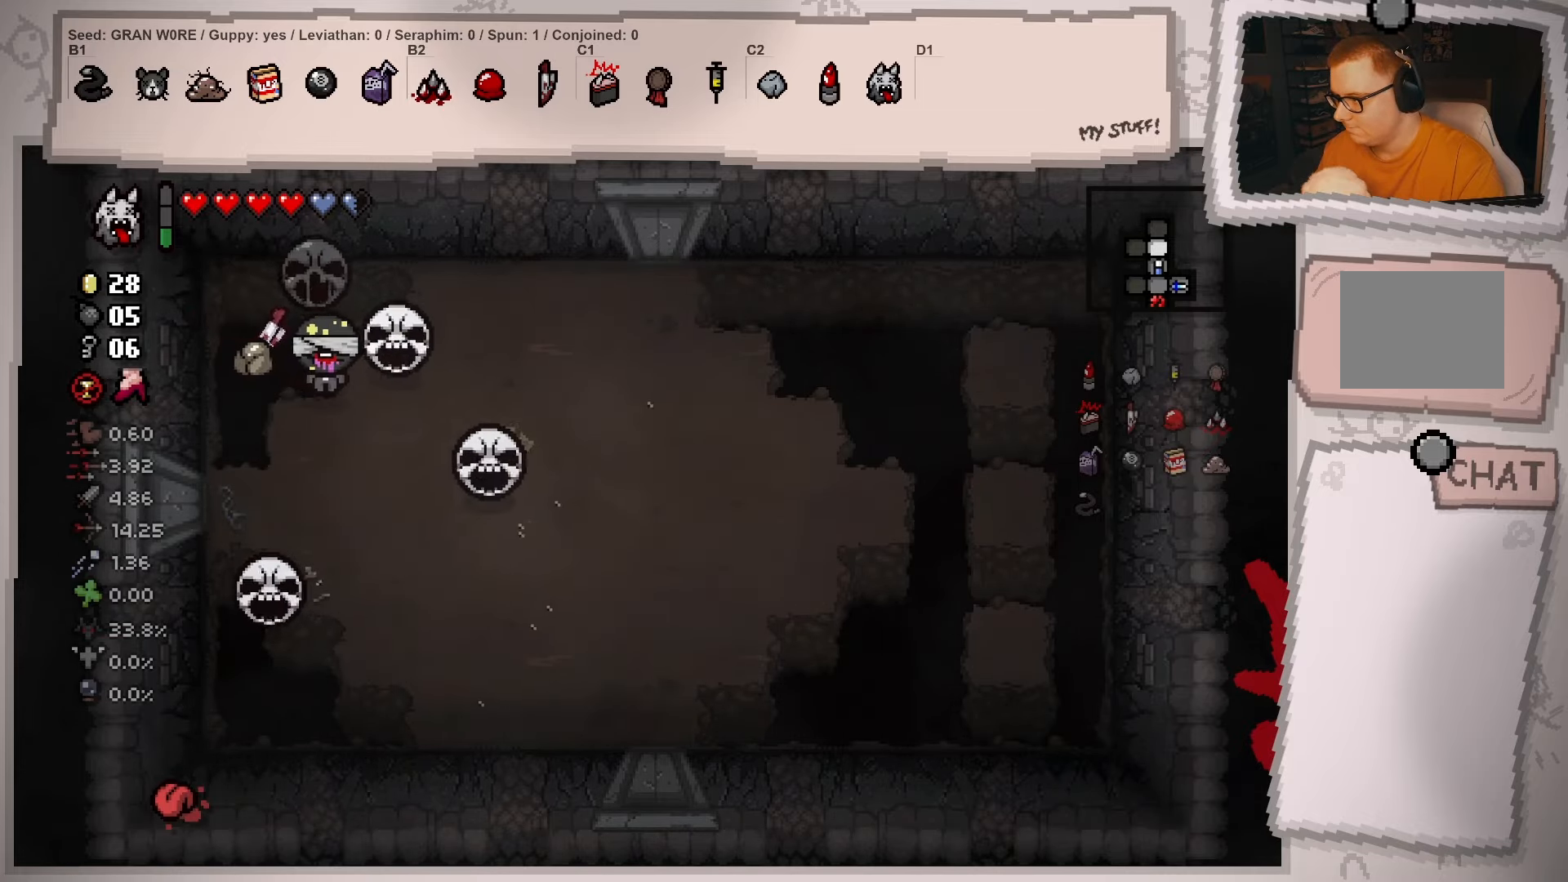
{"buttons": [], "left_stick": "down-right", "right_stick": "center", "events": [[67, "left_stick", "down-right"], [150, "left_stick", "down"], [484, "left_stick", "down-right"]]}
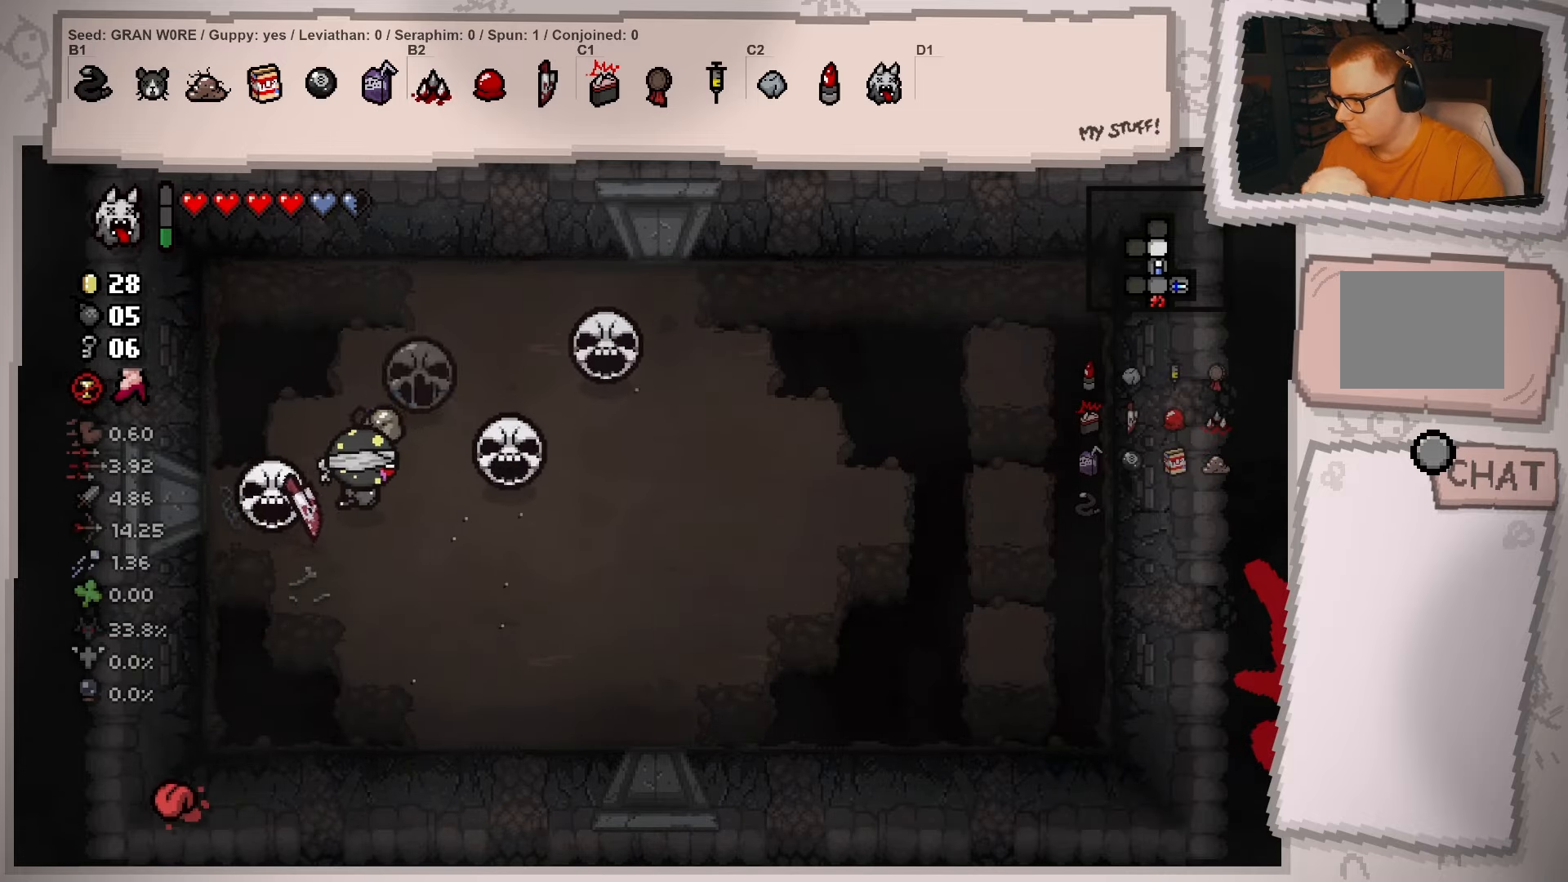
{"buttons": [], "left_stick": "down-right", "right_stick": "center", "events": [[17, "left_stick", "right"], [117, "left_stick", "center"], [267, "left_stick", "down-right"]]}